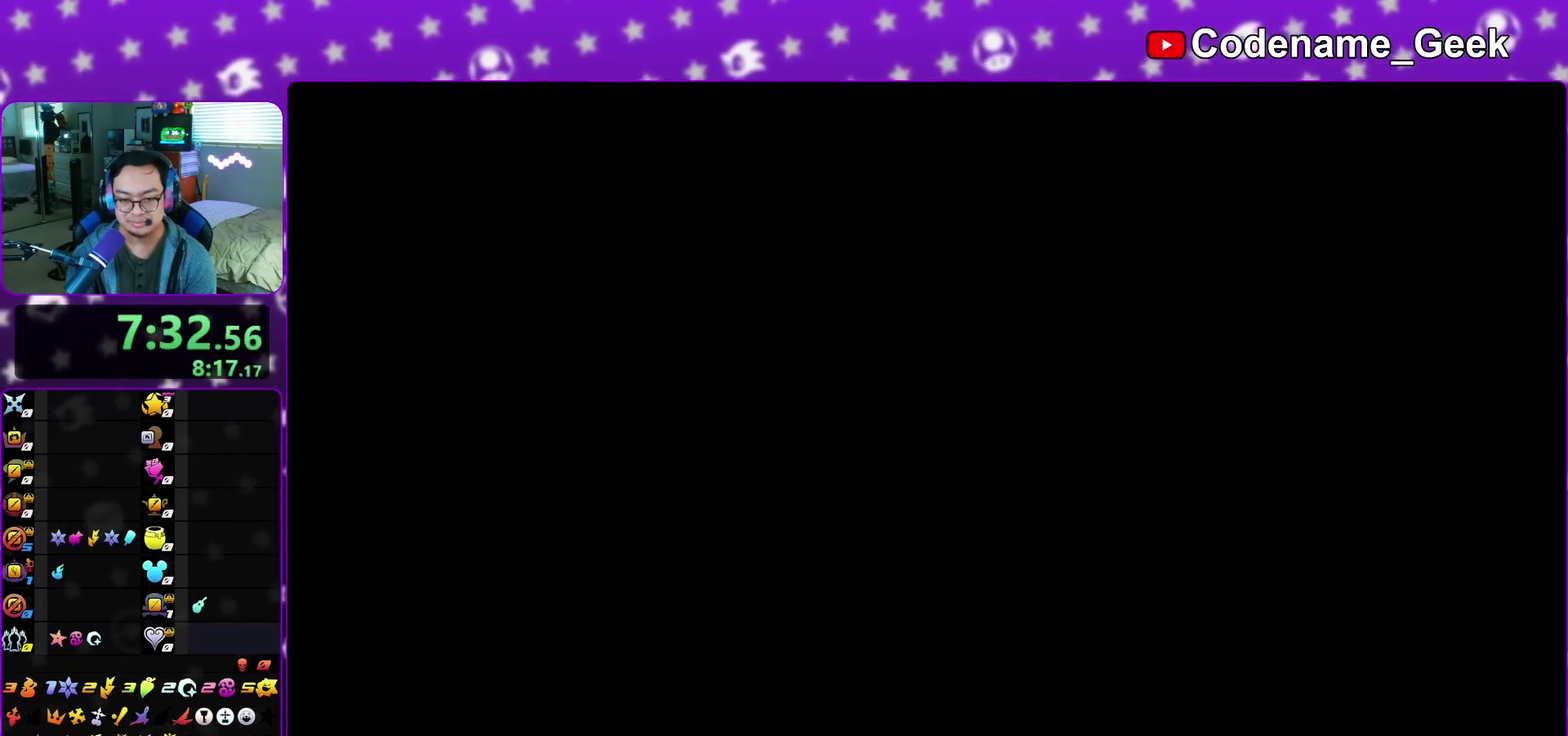
Gameplay with a controller (Nintendo layout); each line is a JSON object with the inputs held at the frame after it (dt_ms = milliseconds from this image to that frame). "events" lists button and stick changes between this image and that frame as [ms after this image, input, new state], when the widget could be followed in between. This overlay highlights the sticks when they move; stick clicks (L3 R3) are not distinguishable. Not read: L3 R3 START.
{"dt_ms": 400, "buttons": ["A"], "left_stick": "down", "right_stick": "center", "events": [[67, "A", "down"], [67, "B", "up"], [117, "A", "up"], [133, "B", "down"], [183, "left_stick", "down"], [233, "A", "down"], [233, "B", "up"], [283, "A", "up"], [300, "B", "down"], [383, "A", "down"], [400, "B", "up"]]}
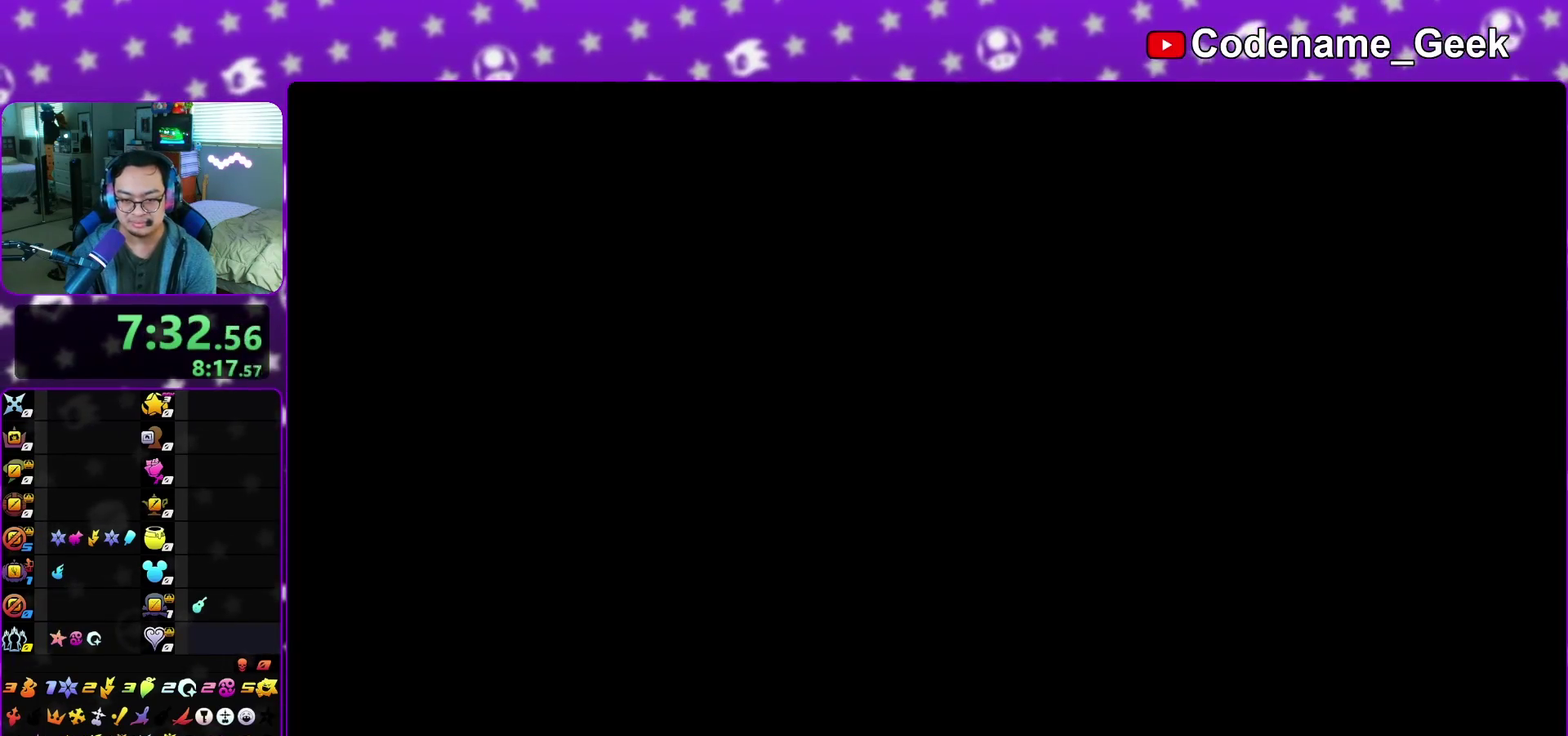
{"dt_ms": 600, "buttons": ["A"], "left_stick": "down", "right_stick": "center", "events": [[33, "A", "up"], [100, "A", "down"], [200, "A", "up"], [200, "B", "down"], [267, "A", "down"], [267, "B", "up"], [350, "A", "up"], [400, "A", "down"], [500, "A", "up"], [500, "B", "down"], [583, "A", "down"], [583, "B", "up"]]}
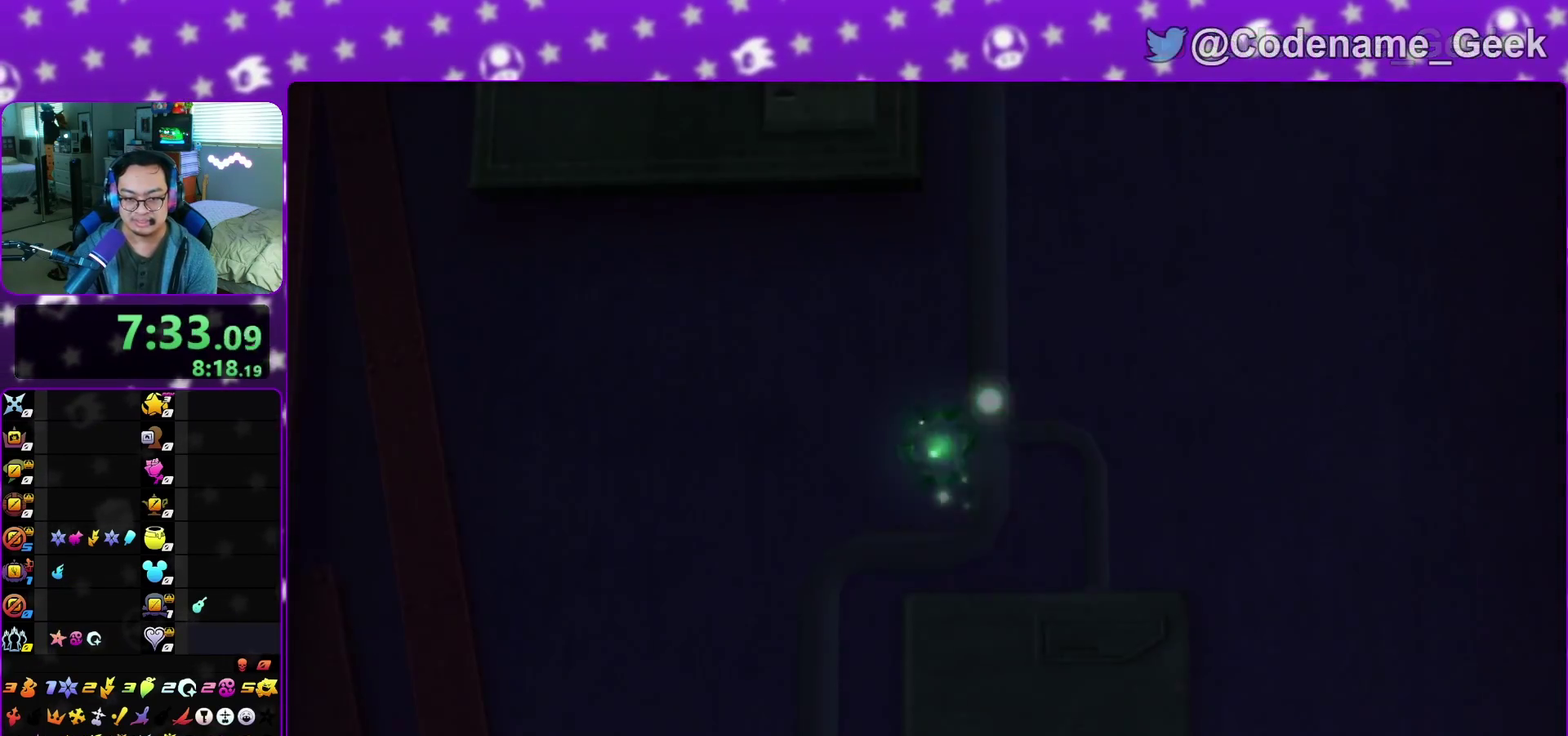
{"dt_ms": 700, "buttons": ["B"], "left_stick": "down", "right_stick": "center", "events": [[50, "A", "up"], [67, "B", "down"], [150, "A", "down"], [150, "B", "up"], [217, "A", "up"], [233, "B", "down"], [267, "A", "down"], [300, "B", "up"], [350, "A", "up"], [617, "A", "down"], [667, "A", "up"], [667, "B", "down"]]}
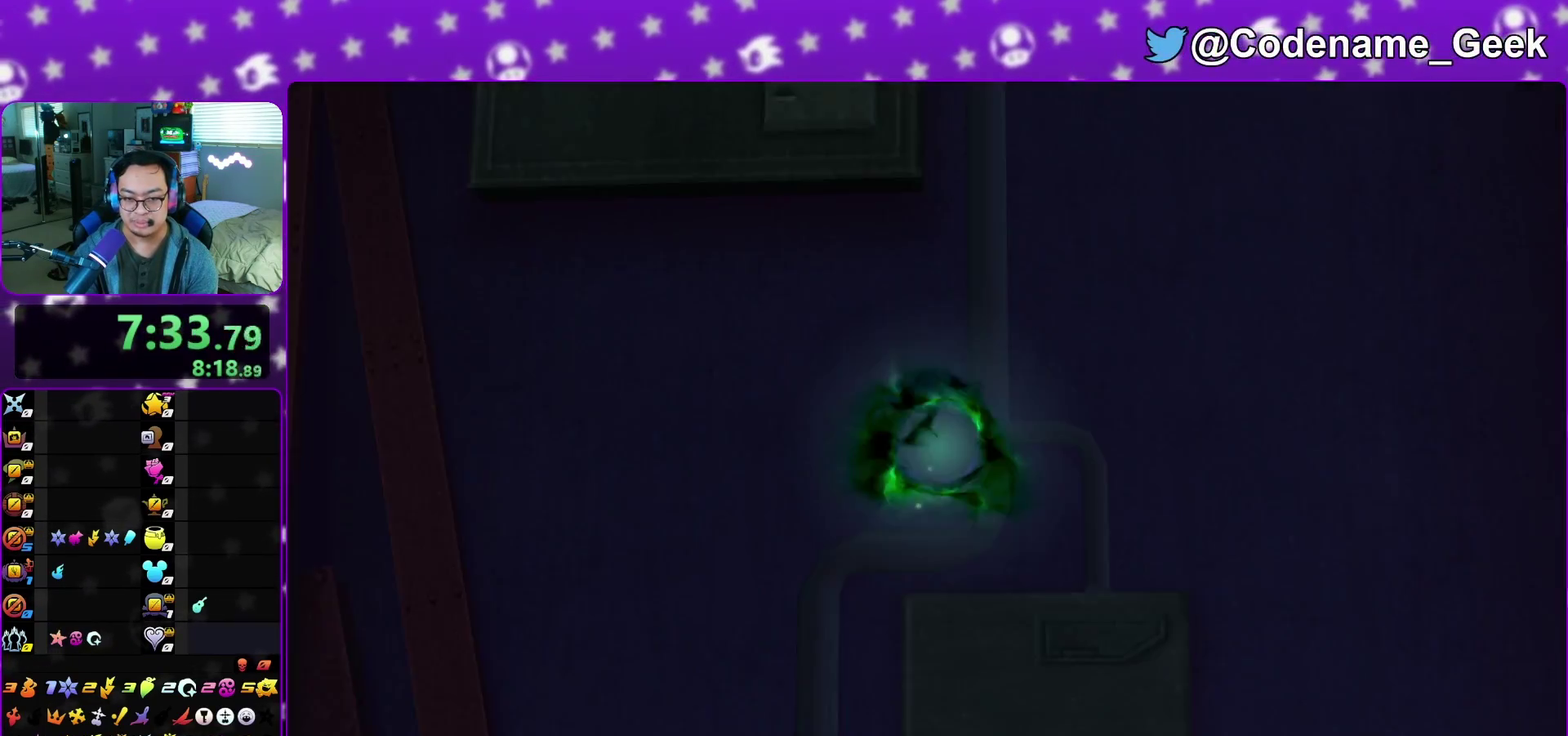
{"dt_ms": 300, "buttons": ["B"], "left_stick": "down", "right_stick": "center", "events": [[50, "A", "down"], [50, "B", "up"], [100, "A", "up"], [100, "B", "down"], [217, "A", "down"], [267, "A", "up"]]}
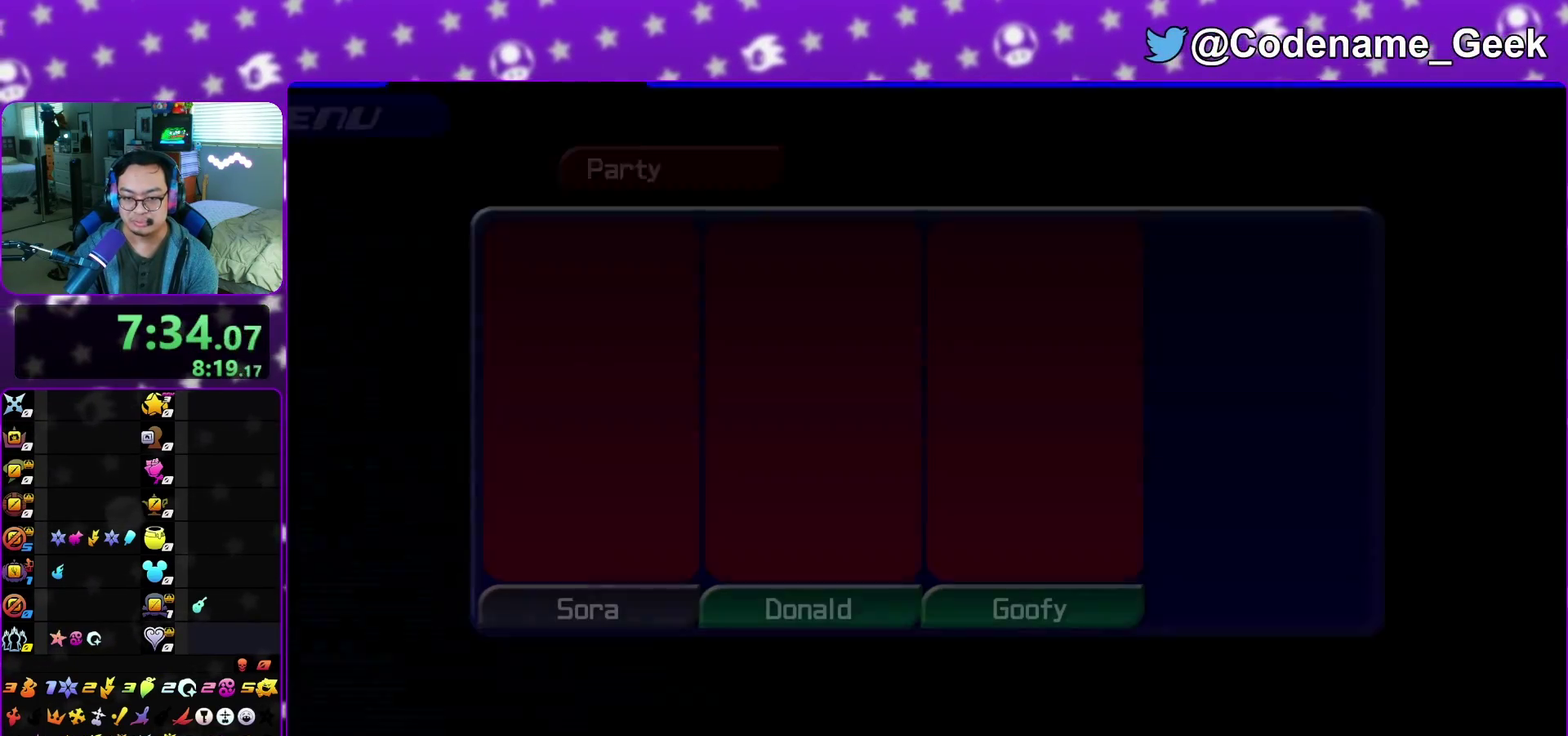
{"dt_ms": 700, "buttons": ["A"], "left_stick": "center", "right_stick": "center", "events": [[17, "A", "down"], [17, "left_stick", "center"], [50, "B", "up"], [117, "A", "up"], [117, "B", "down"], [183, "A", "down"], [183, "B", "up"], [250, "B", "down"], [267, "A", "up"], [333, "A", "down"], [333, "B", "up"], [400, "A", "up"], [417, "B", "down"], [483, "A", "down"], [483, "B", "up"], [550, "A", "up"], [550, "B", "down"], [633, "A", "down"], [633, "B", "up"]]}
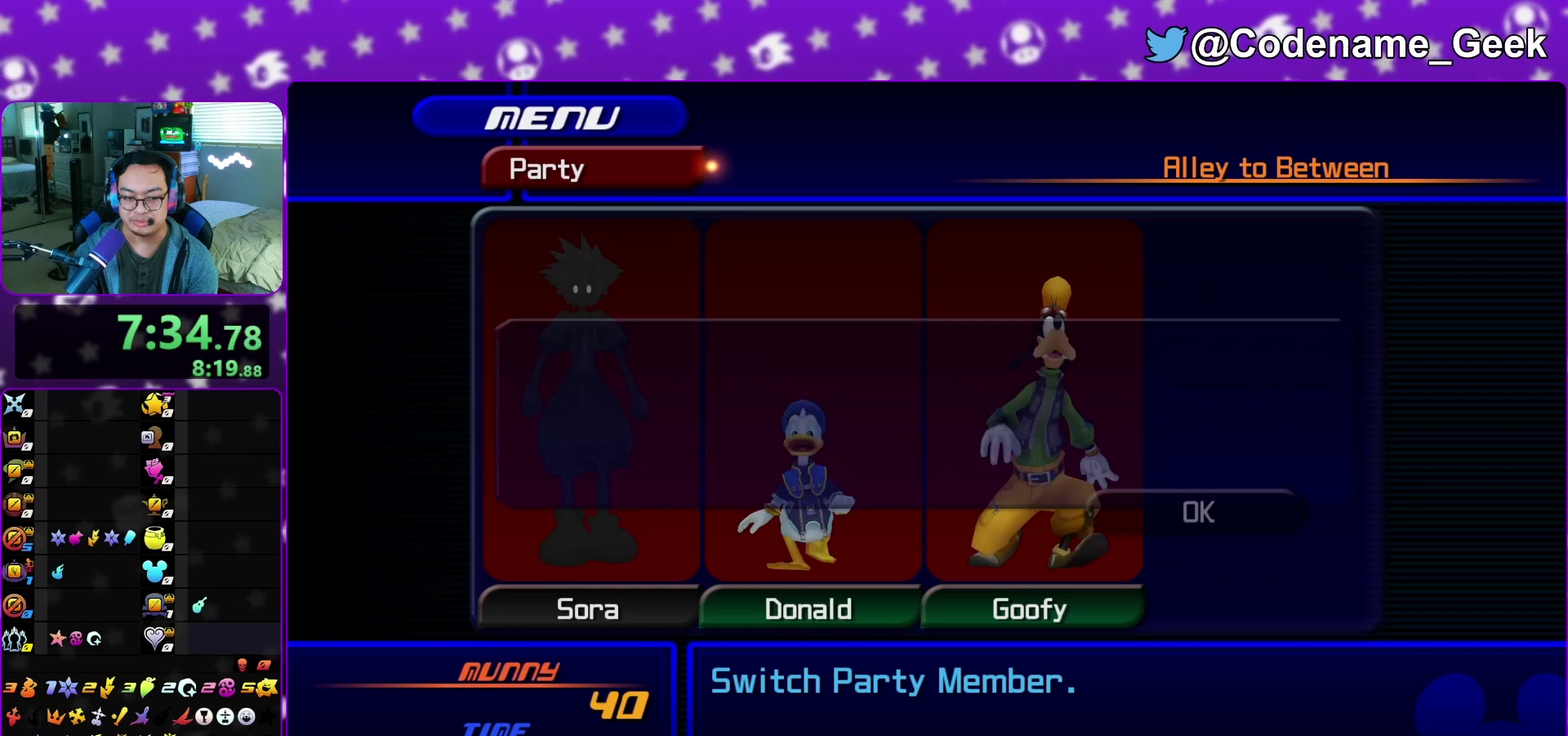
{"dt_ms": 300, "buttons": ["B"], "left_stick": "center", "right_stick": "center", "events": [[33, "A", "up"], [250, "B", "down"]]}
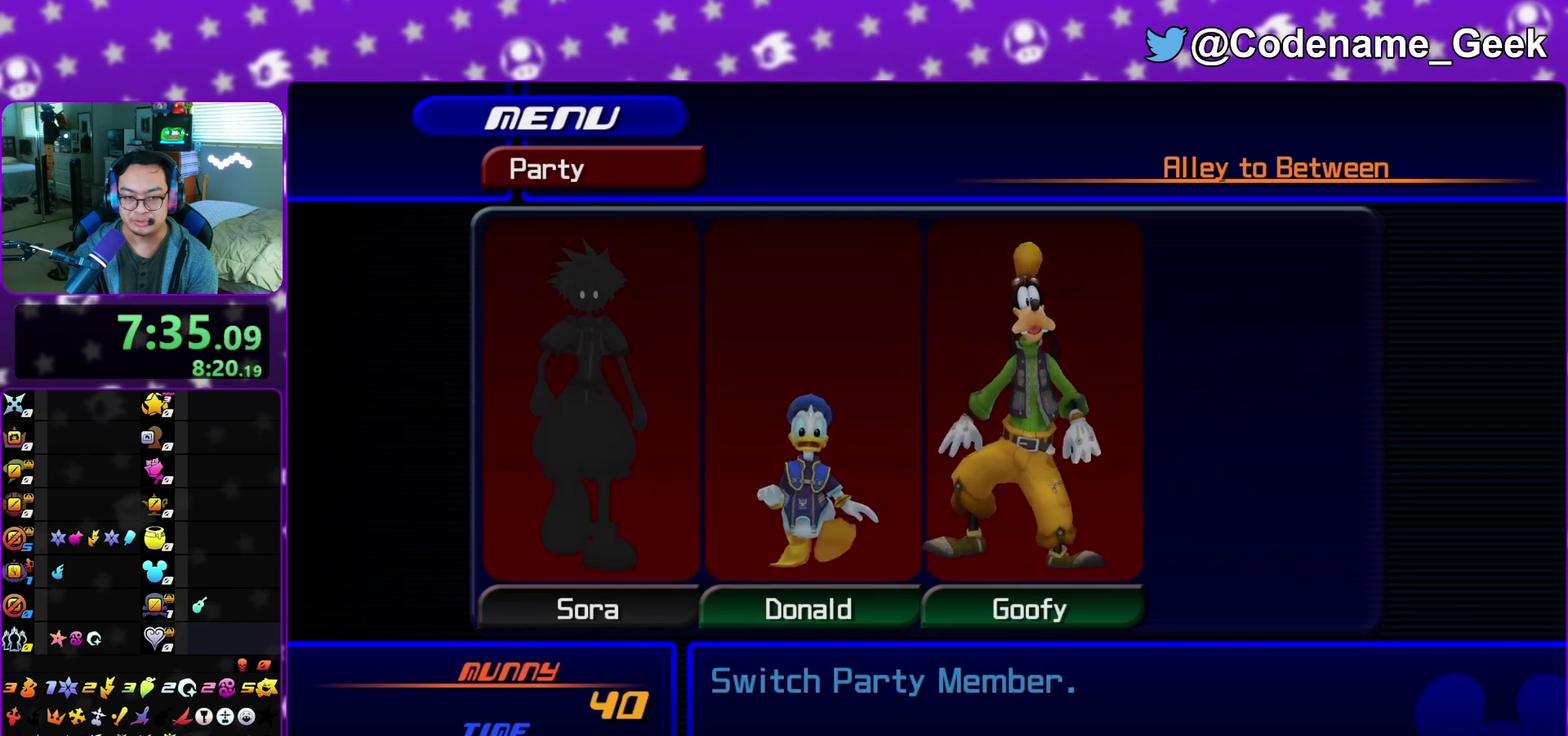
{"dt_ms": 500, "buttons": [], "left_stick": "center", "right_stick": "center", "events": [[67, "B", "up"], [267, "A", "down"], [367, "A", "up"]]}
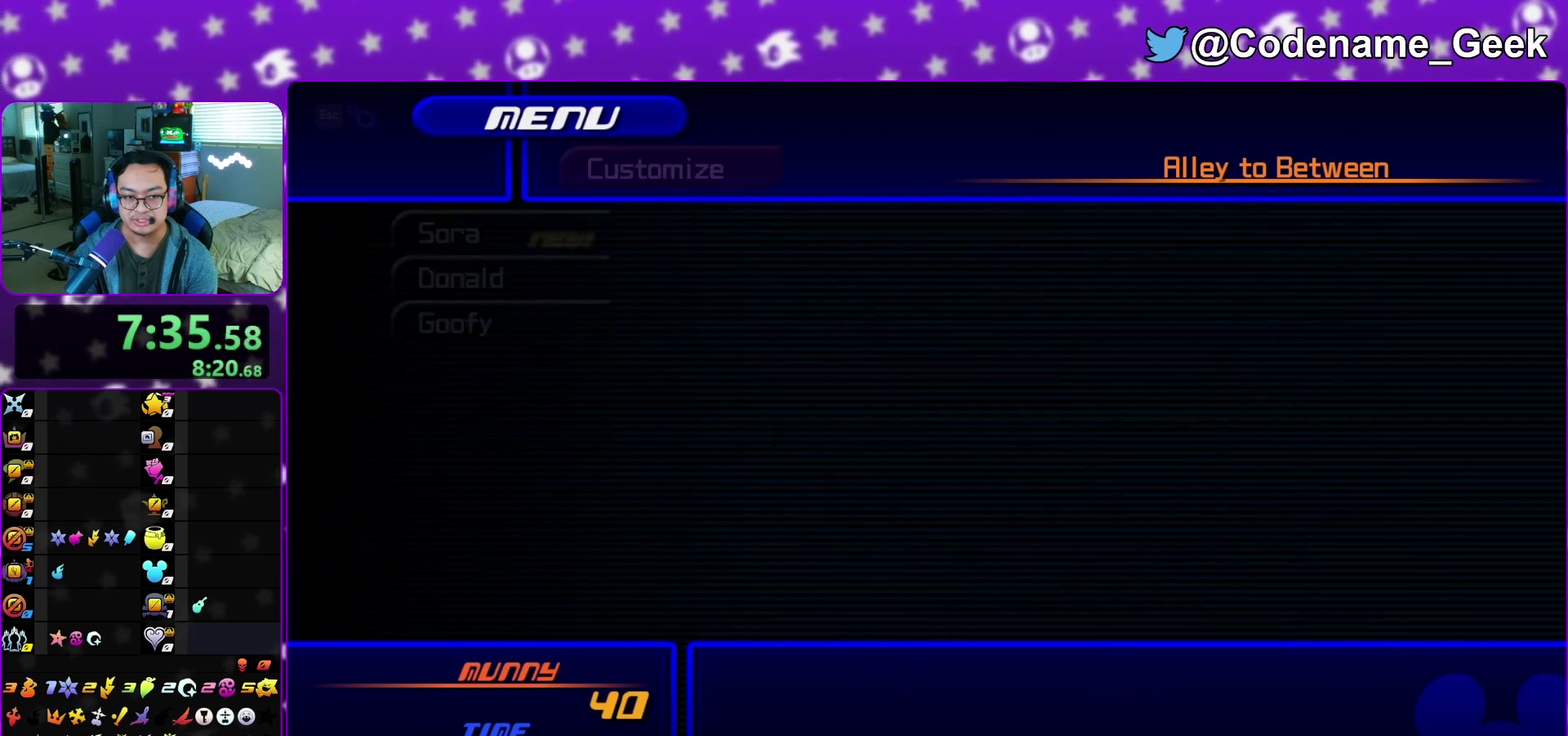
{"dt_ms": 400, "buttons": [], "left_stick": "center", "right_stick": "center", "events": [[33, "A", "down"], [117, "A", "up"], [217, "R2", "down"], [367, "R2", "up"]]}
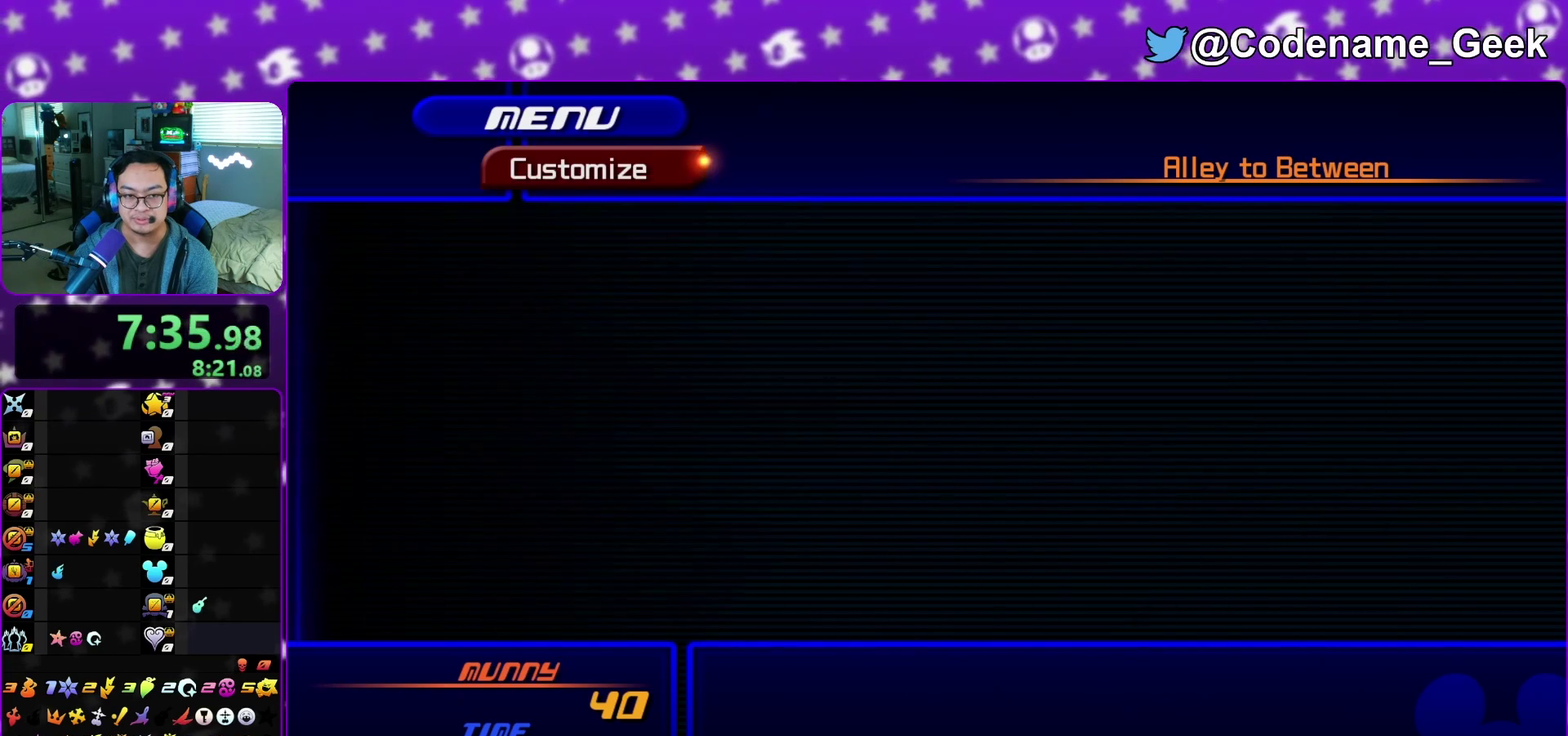
{"dt_ms": 600, "buttons": [], "left_stick": "center", "right_stick": "center", "events": [[50, "X", "down"], [100, "X", "up"], [200, "X", "down"], [250, "X", "up"], [350, "X", "down"], [400, "X", "up"]]}
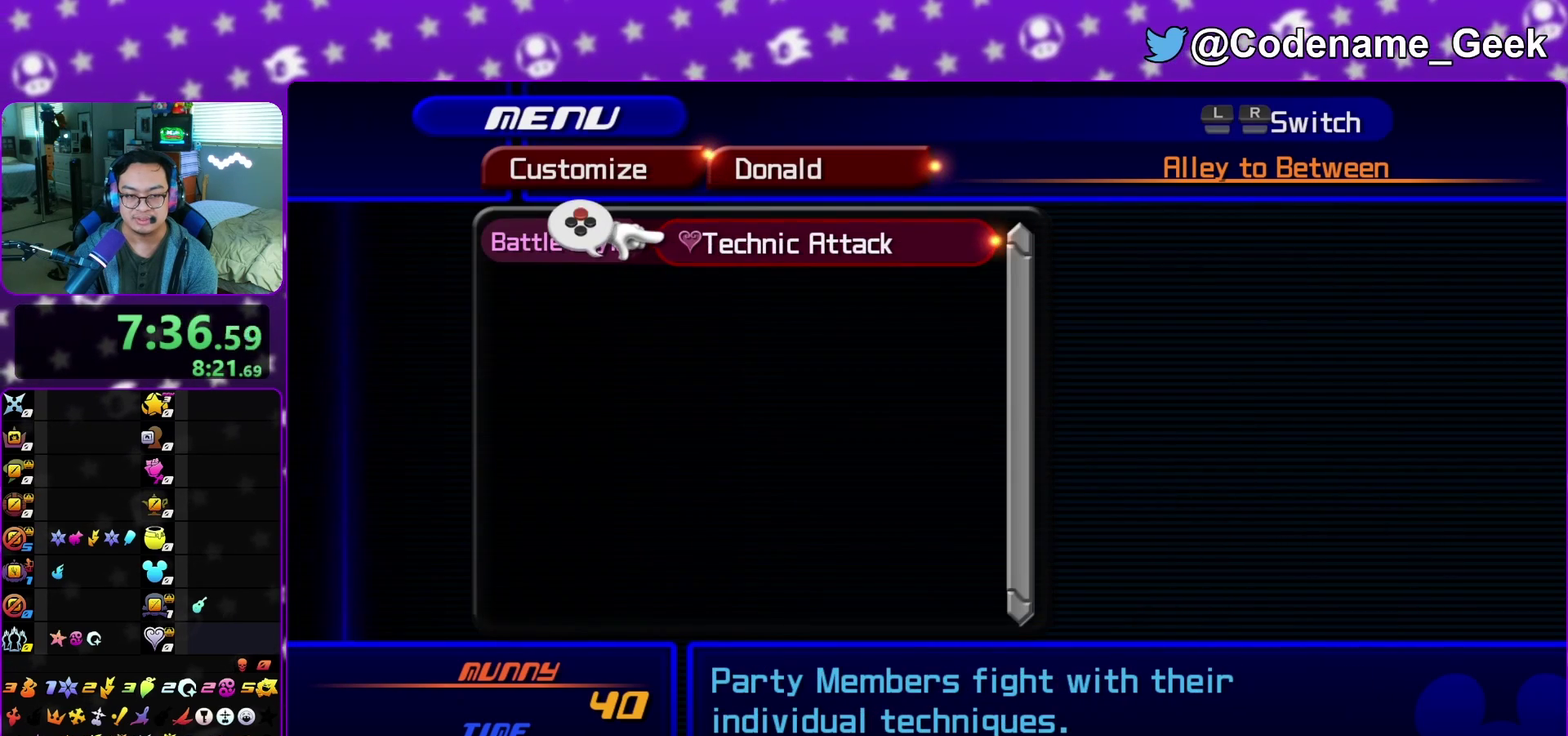
{"dt_ms": 600, "buttons": [], "left_stick": "center", "right_stick": "center", "events": [[233, "A", "down"], [317, "A", "up"], [467, "A", "down"], [600, "A", "up"]]}
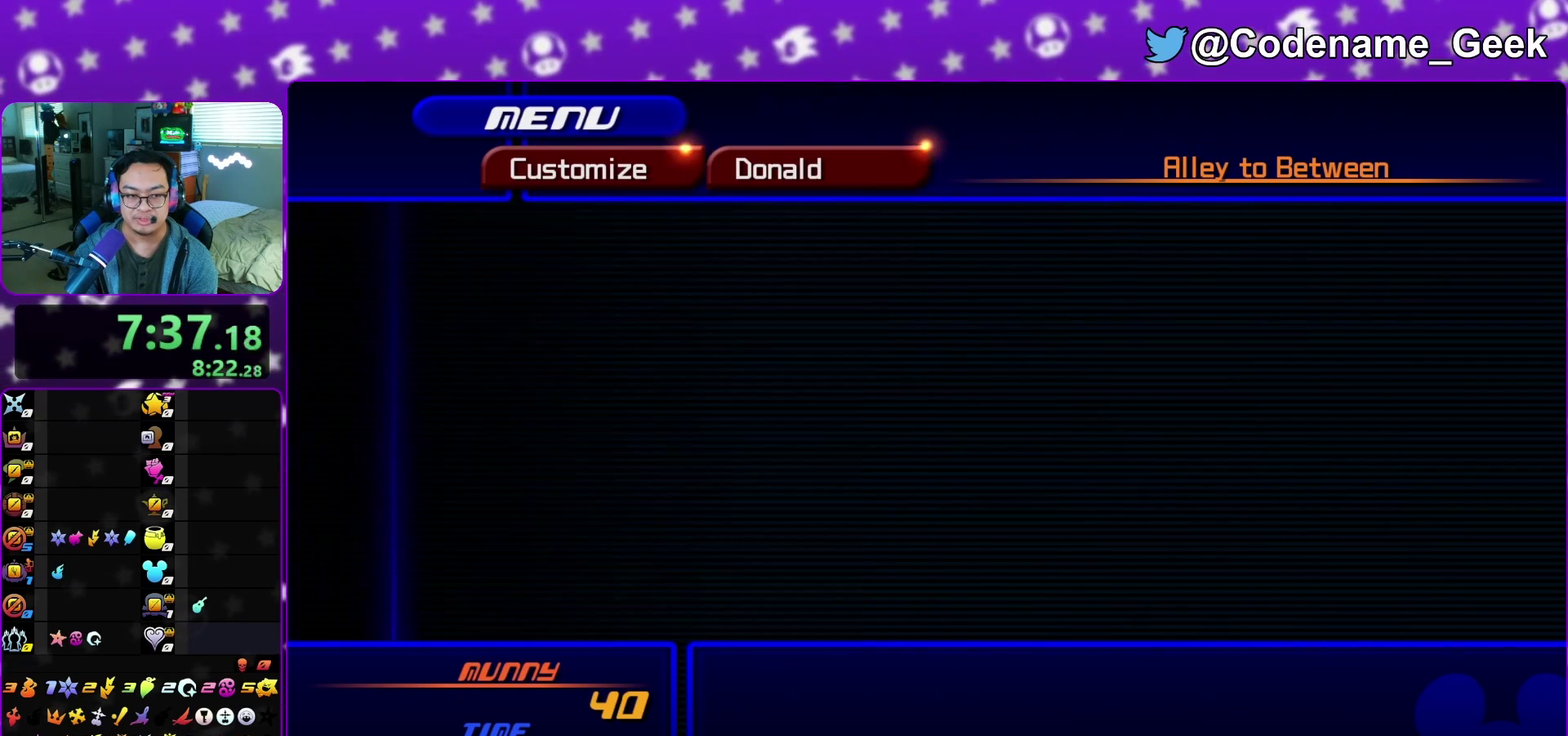
{"dt_ms": 400, "buttons": [], "left_stick": "center", "right_stick": "center", "events": []}
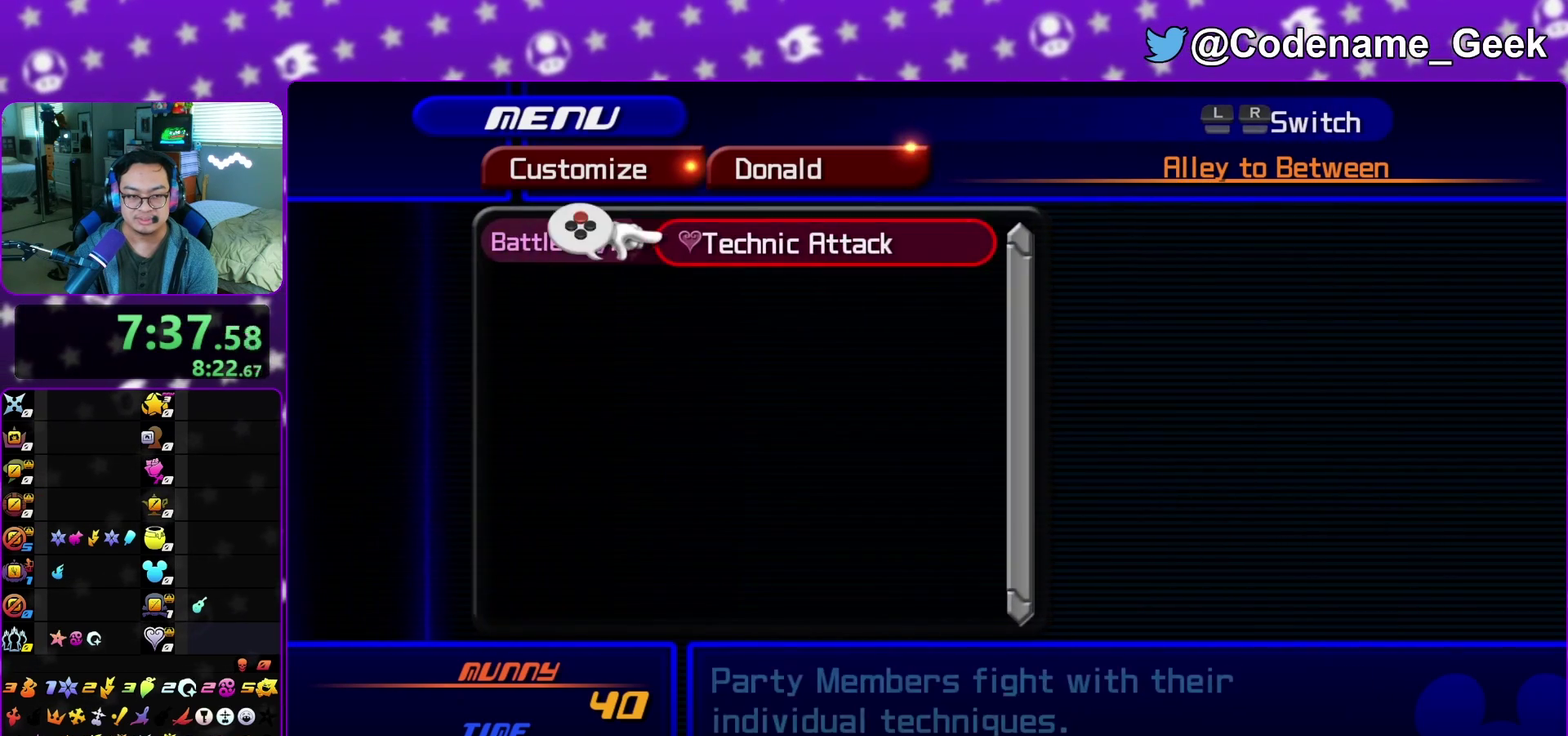
{"dt_ms": 500, "buttons": [], "left_stick": "center", "right_stick": "center", "events": [[50, "A", "down"], [183, "A", "up"]]}
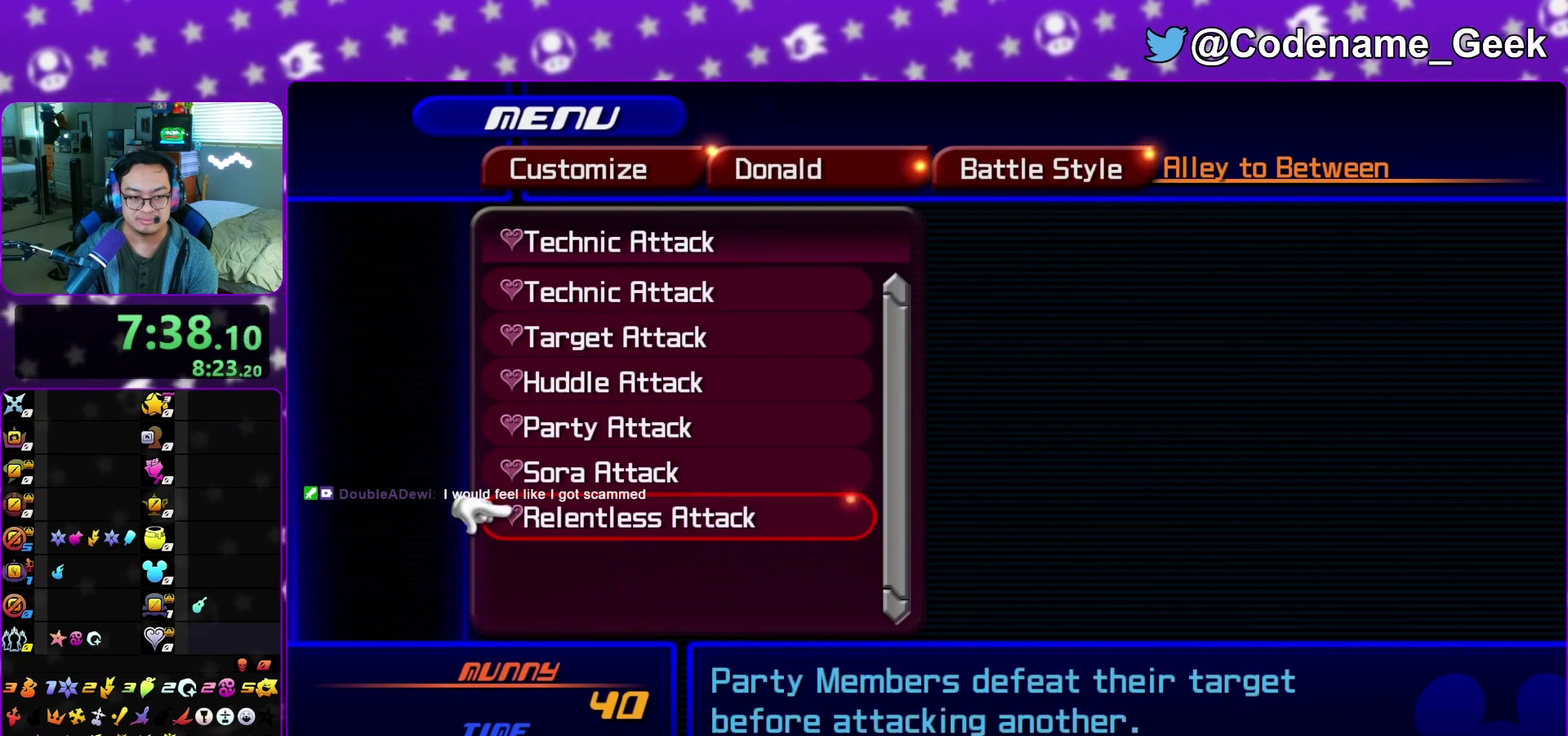
{"dt_ms": 400, "buttons": [], "left_stick": "center", "right_stick": "center", "events": [[217, "A", "down"], [317, "A", "up"]]}
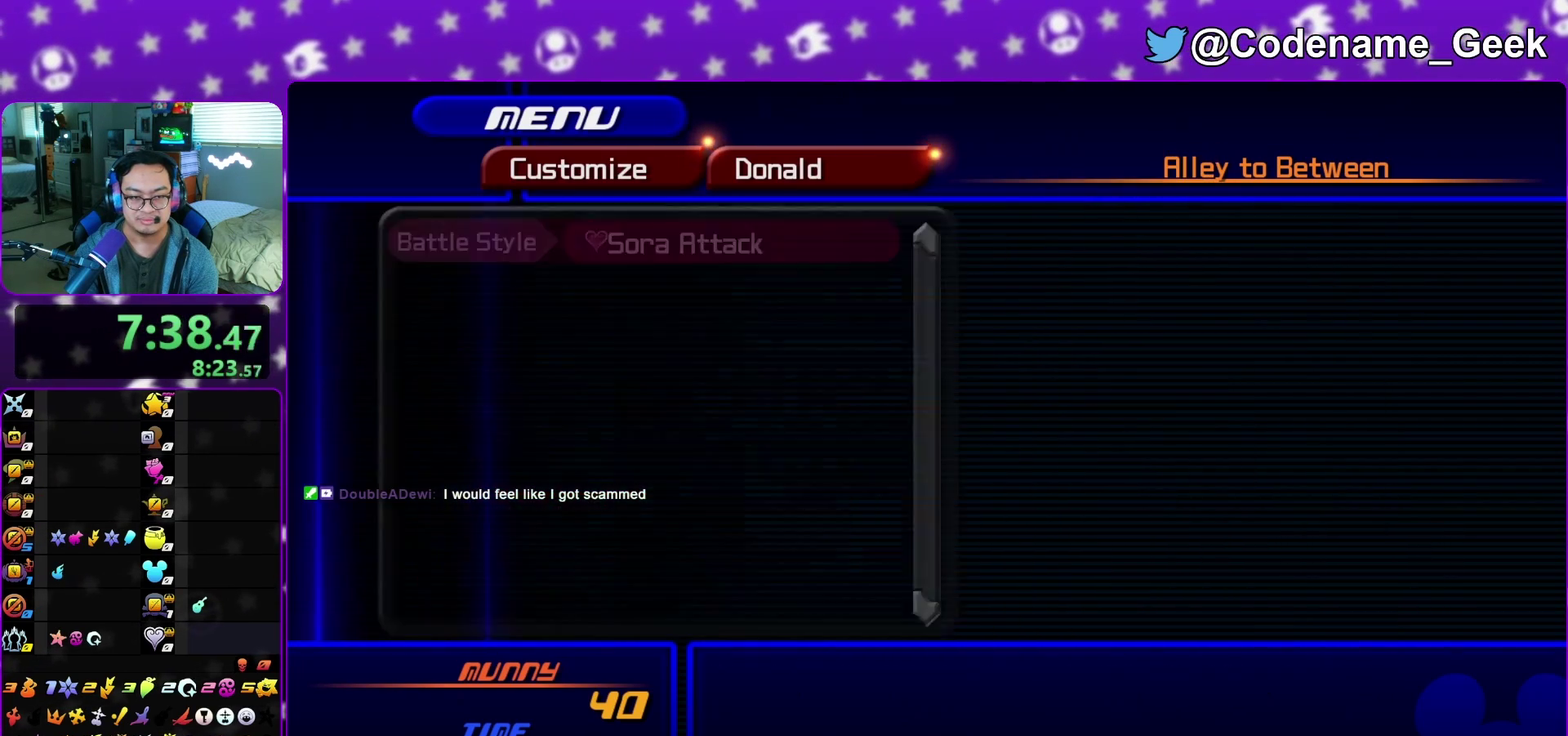
{"dt_ms": 600, "buttons": ["A"], "left_stick": "center", "right_stick": "center", "events": [[417, "A", "down"], [517, "B", "down"], [600, "B", "up"]]}
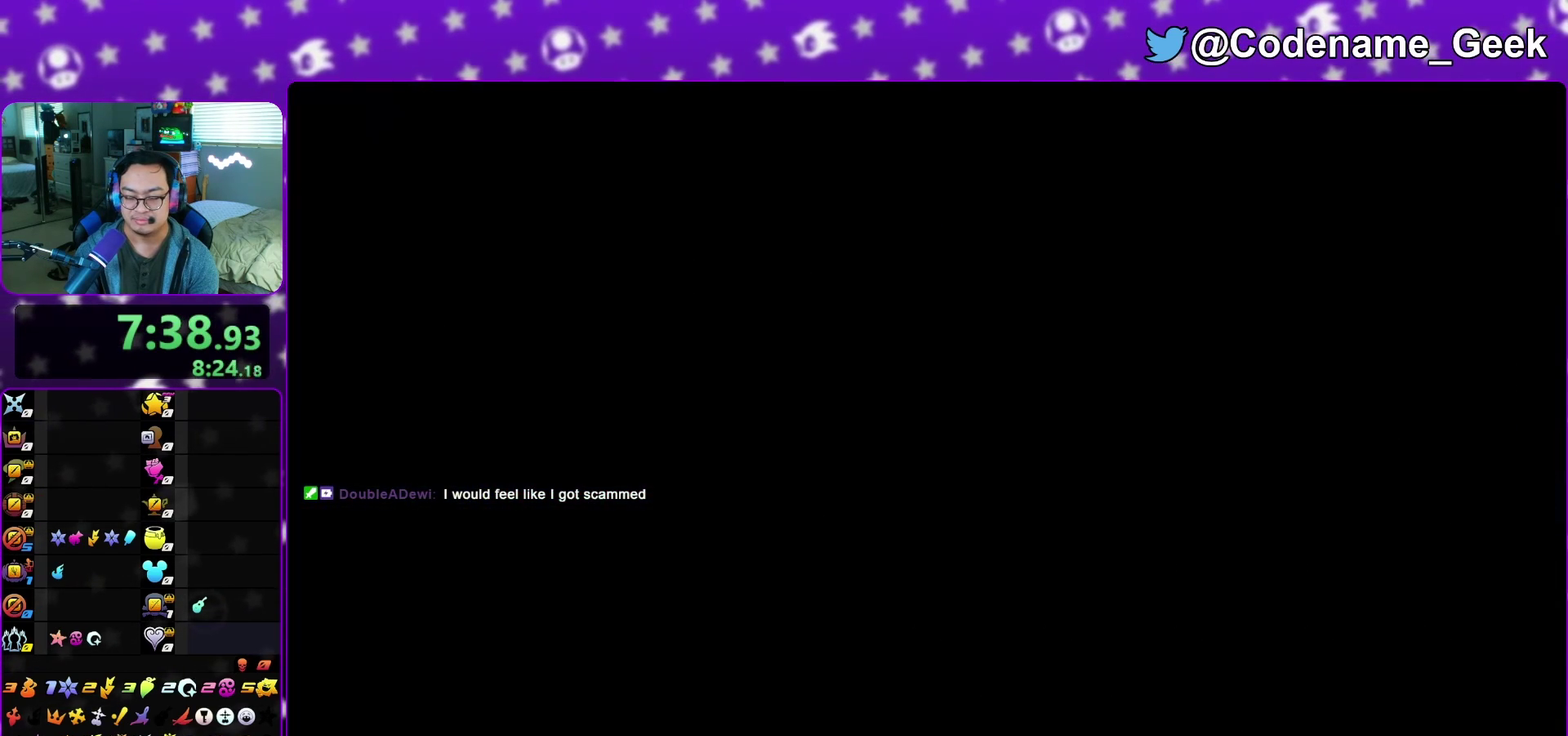
{"dt_ms": 700, "buttons": ["B"], "left_stick": "up", "right_stick": "center", "events": [[317, "A", "up"], [367, "left_stick", "up"], [467, "B", "down"], [533, "B", "up"], [617, "B", "down"]]}
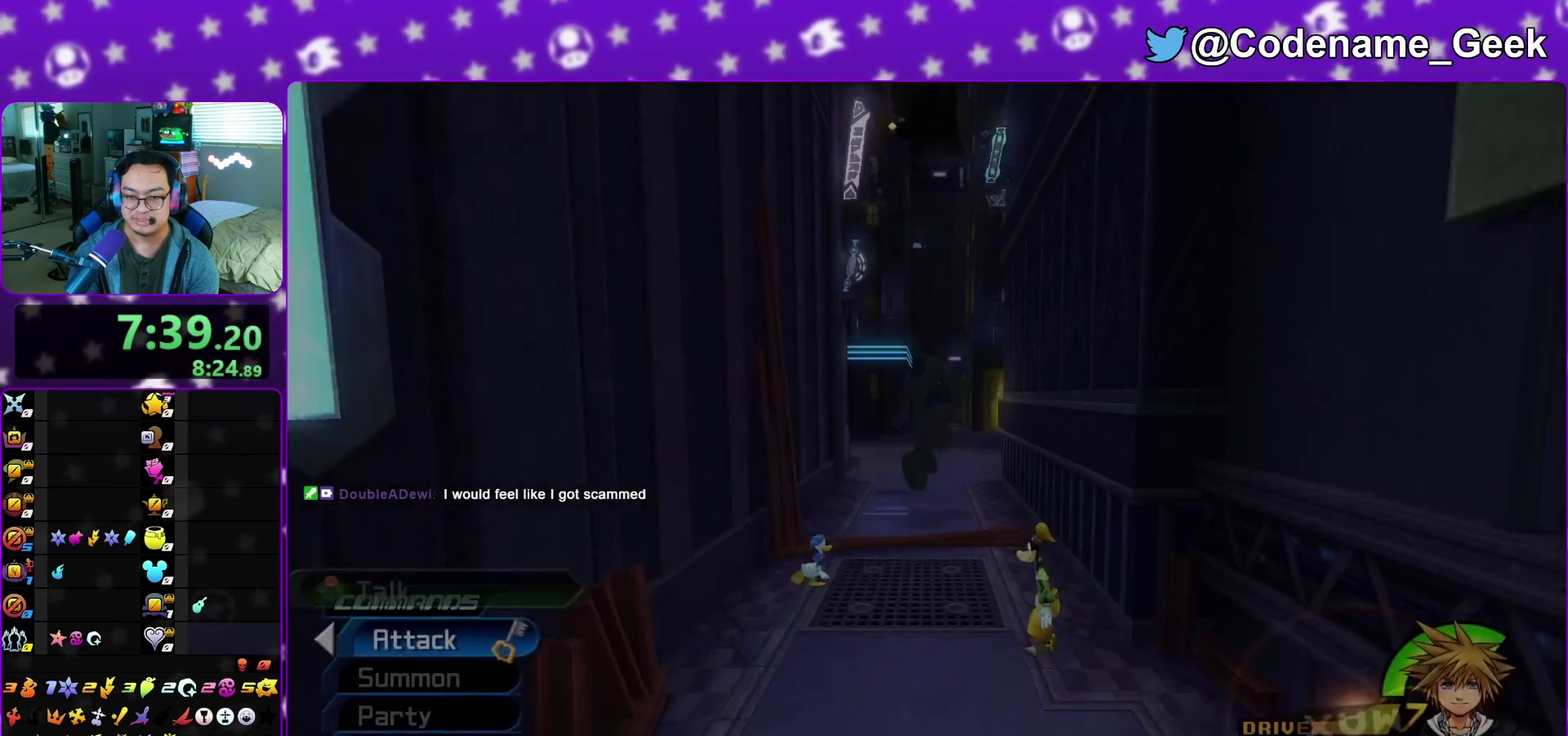
{"dt_ms": 300, "buttons": ["Y"], "left_stick": "up", "right_stick": "center", "events": [[17, "B", "up"], [100, "B", "down"], [200, "B", "up"], [233, "Y", "down"]]}
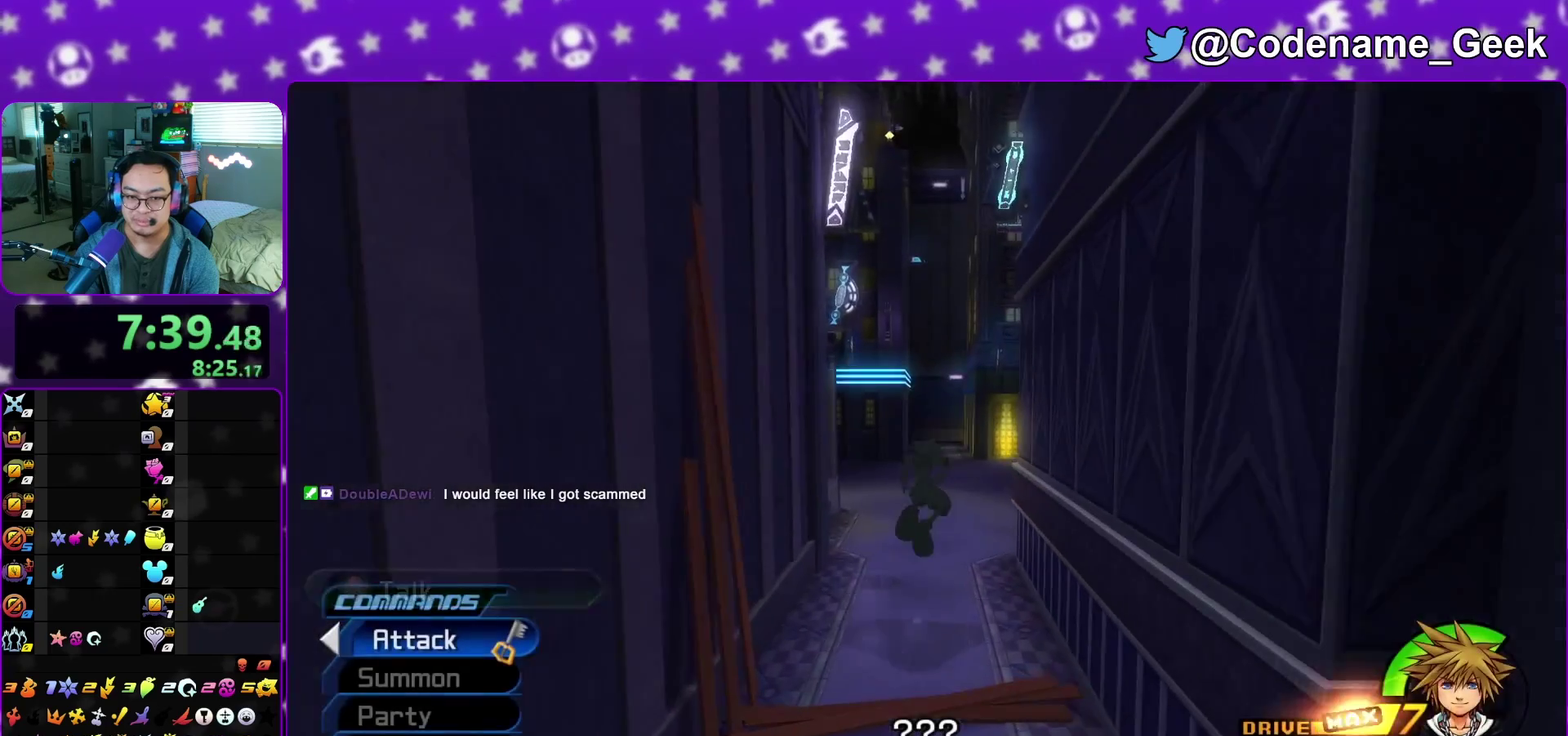
{"dt_ms": 500, "buttons": [], "left_stick": "up", "right_stick": "center", "events": [[250, "Y", "up"]]}
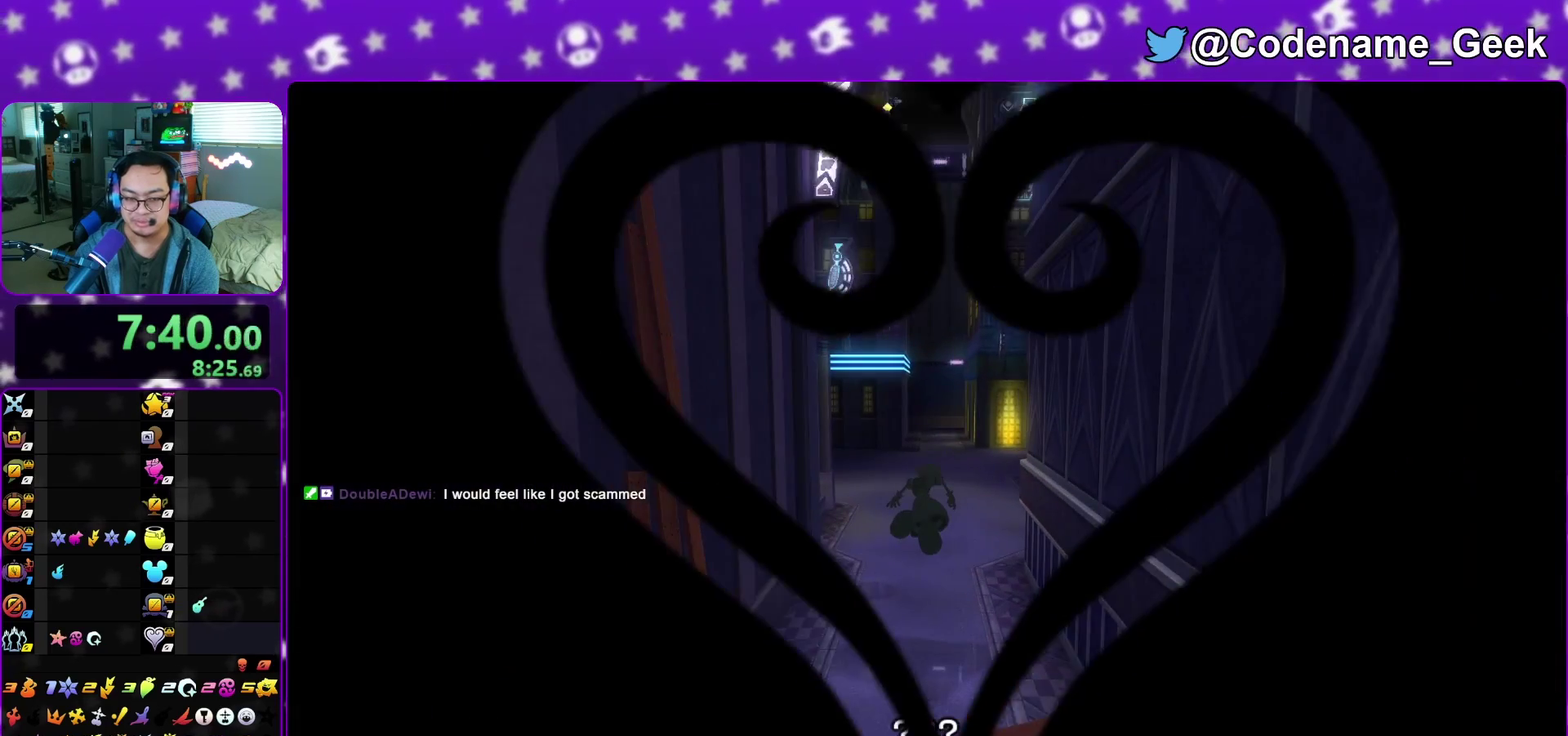
{"dt_ms": 500, "buttons": [], "left_stick": "up-right", "right_stick": "center", "events": [[133, "left_stick", "up-right"]]}
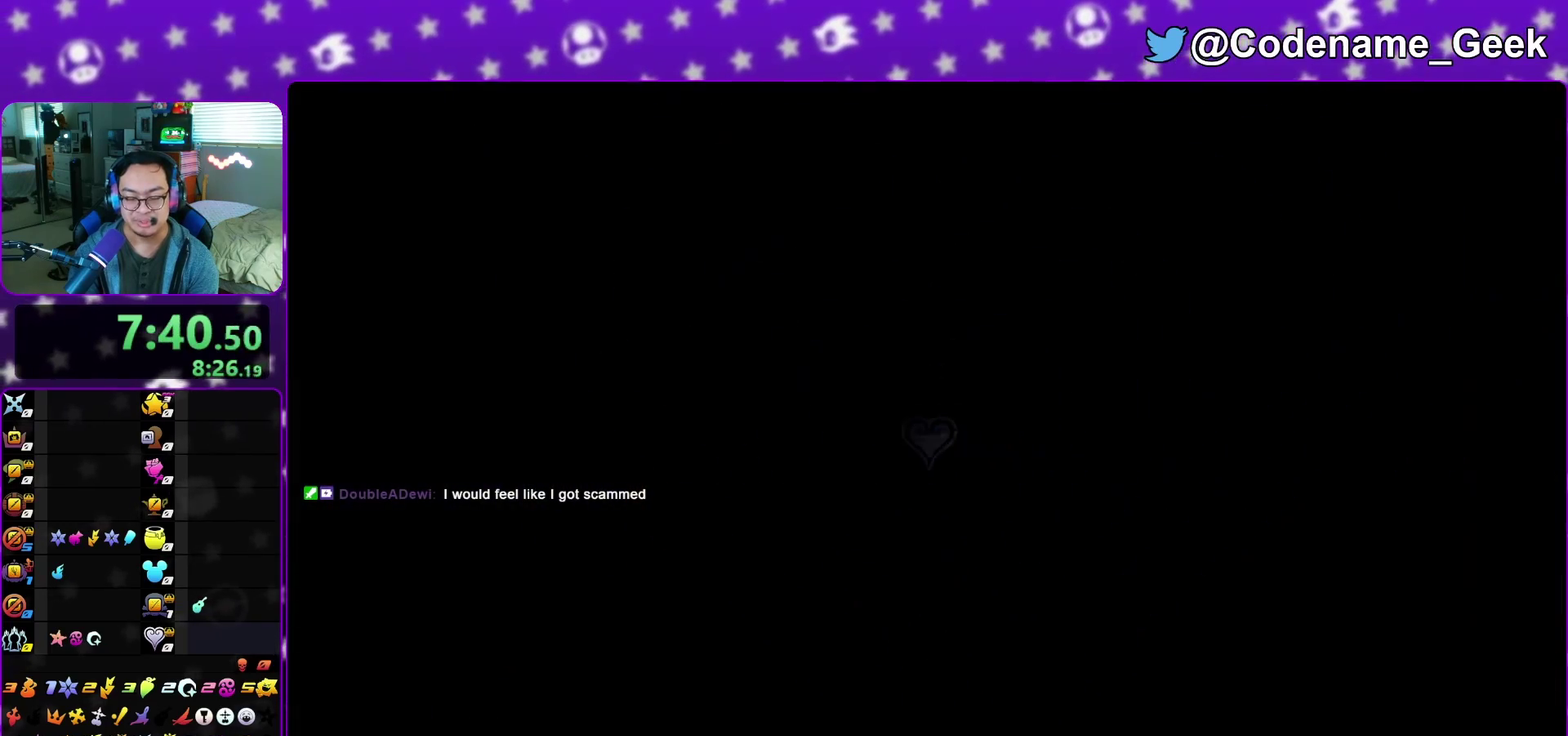
{"dt_ms": 500, "buttons": [], "left_stick": "up-right", "right_stick": "center", "events": []}
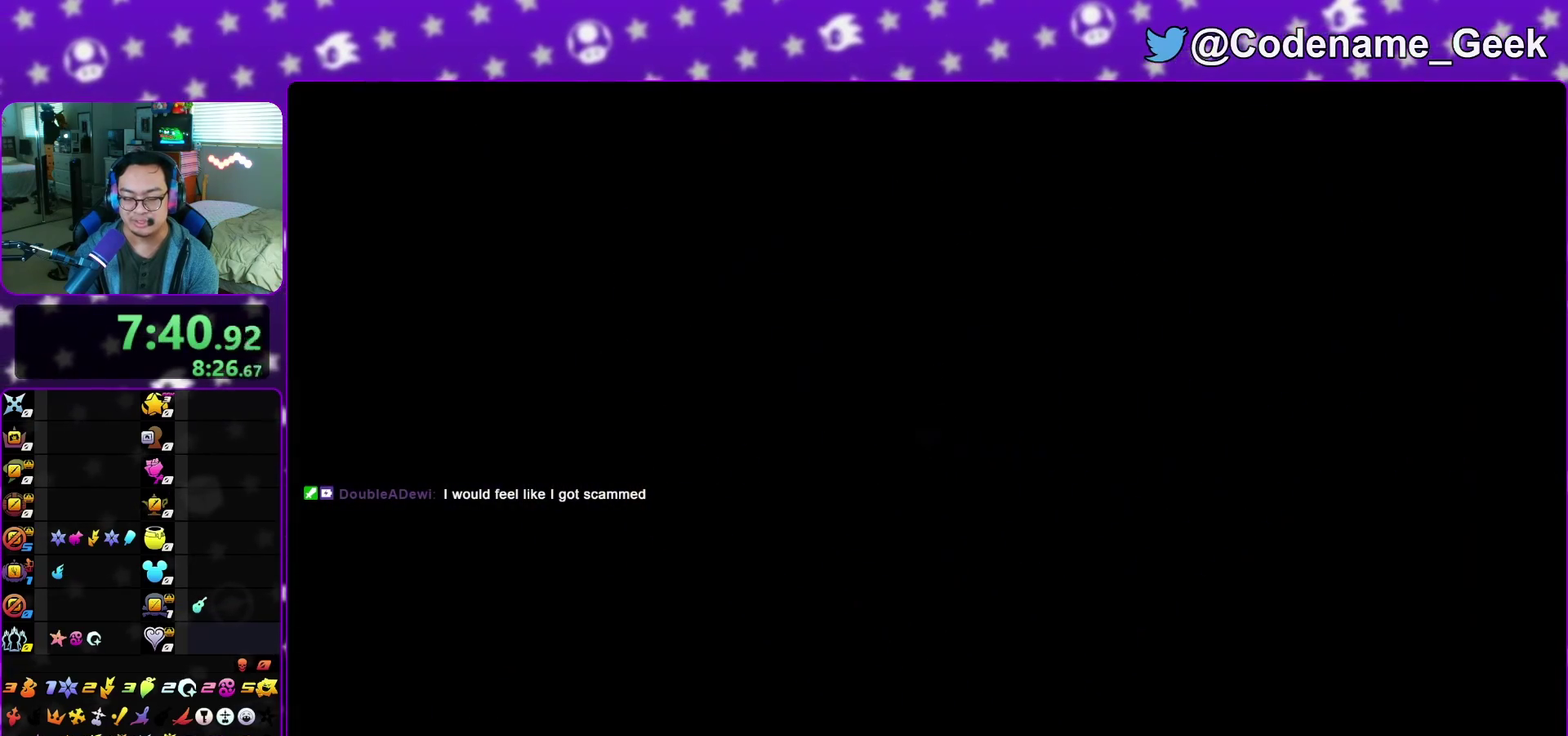
{"dt_ms": 500, "buttons": ["Y"], "left_stick": "up-right", "right_stick": "center", "events": [[117, "B", "down"], [200, "B", "up"], [283, "B", "down"], [367, "B", "up"], [483, "Y", "down"]]}
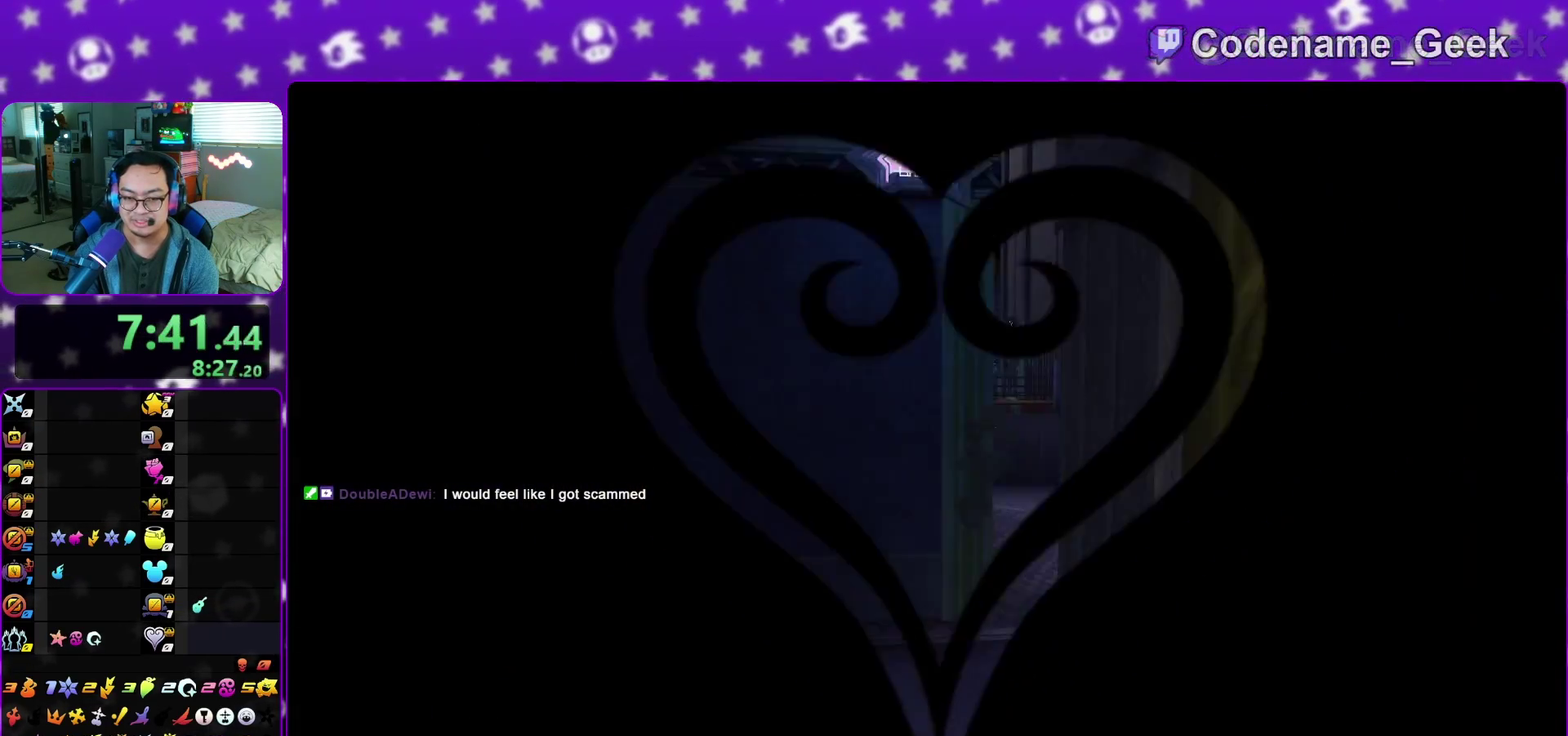
{"dt_ms": 500, "buttons": ["Y"], "left_stick": "up", "right_stick": "center", "events": [[233, "left_stick", "up"]]}
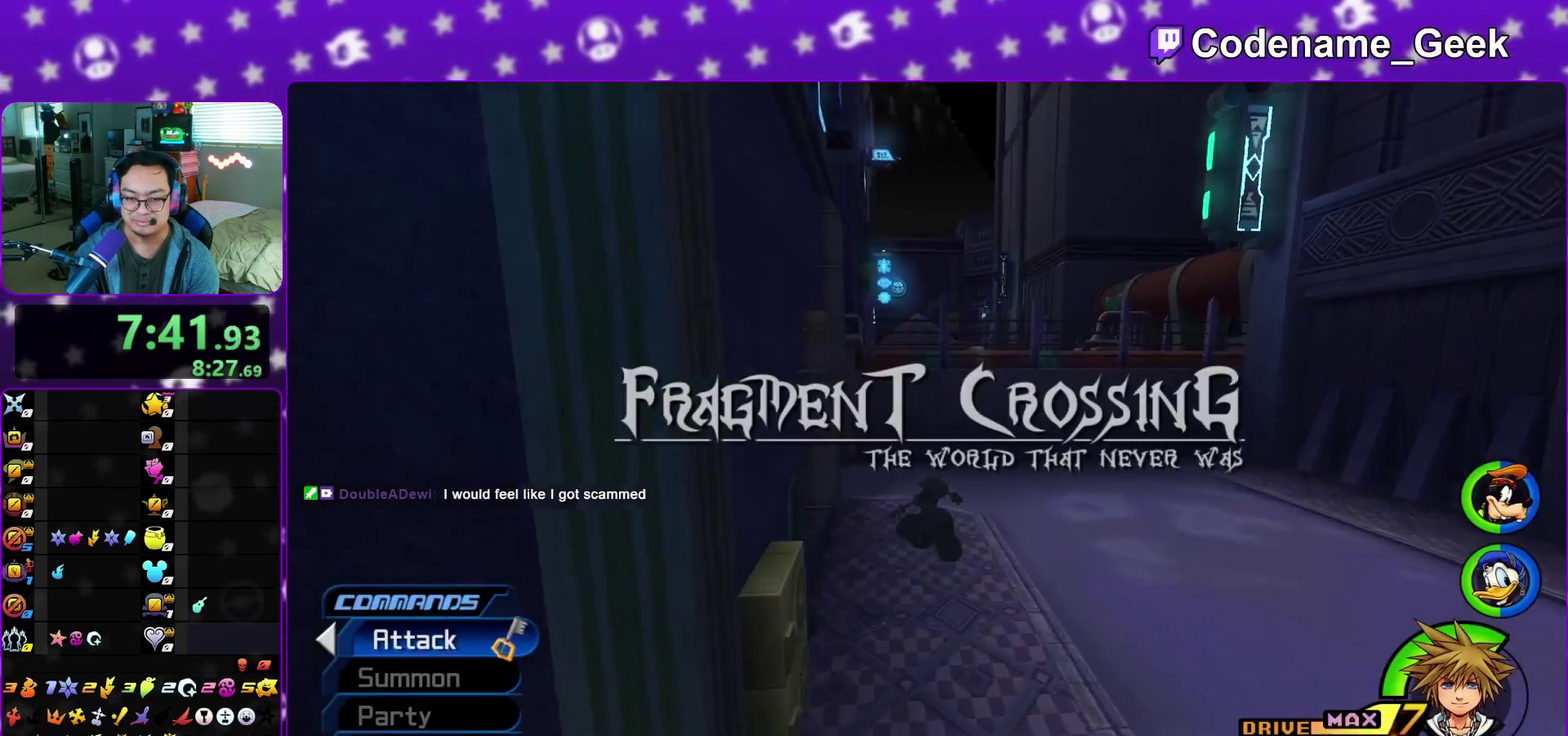
{"dt_ms": 500, "buttons": ["Y"], "left_stick": "up", "right_stick": "left", "events": [[467, "right_stick", "left"]]}
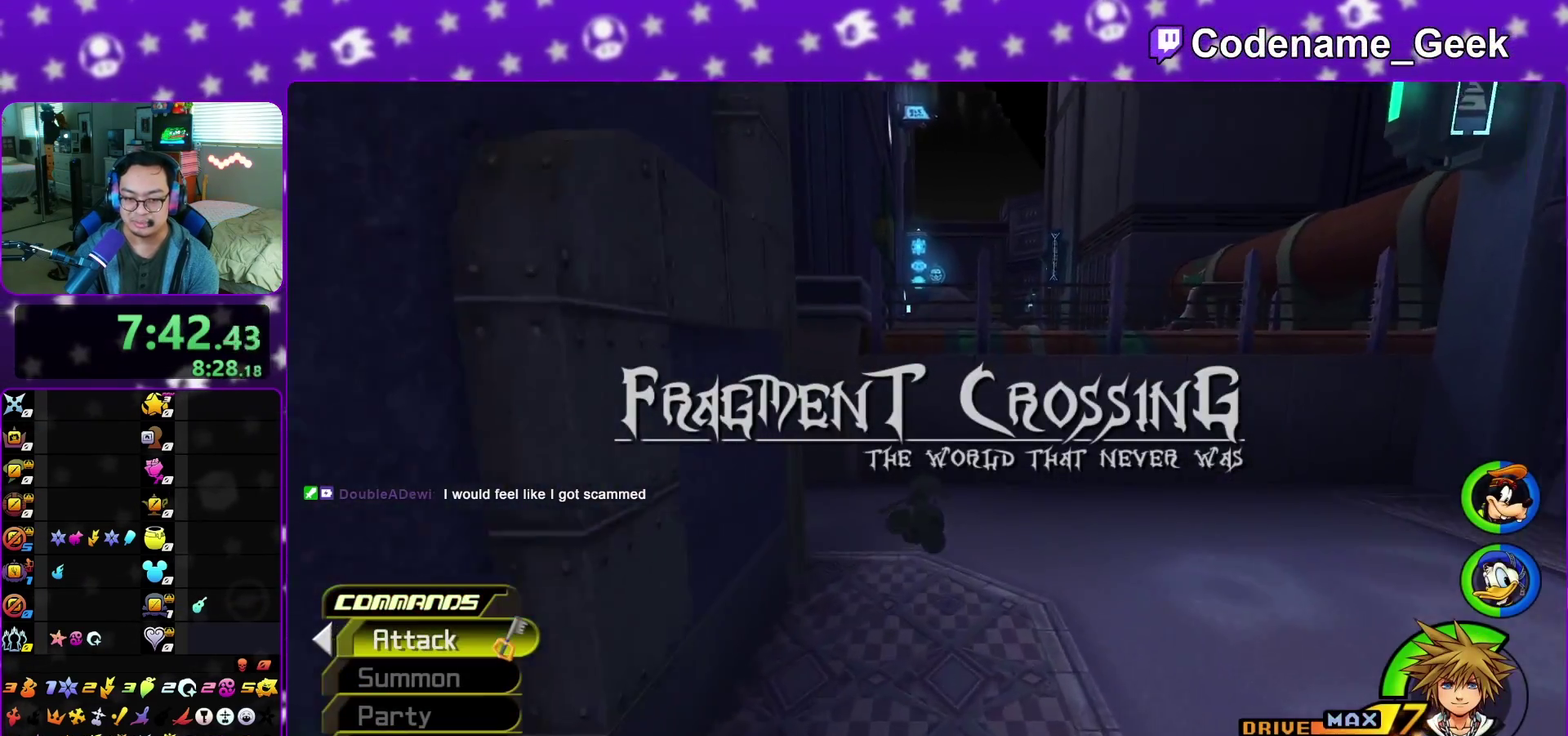
{"dt_ms": 500, "buttons": ["Y"], "left_stick": "up-left", "right_stick": "left", "events": [[67, "left_stick", "up-left"]]}
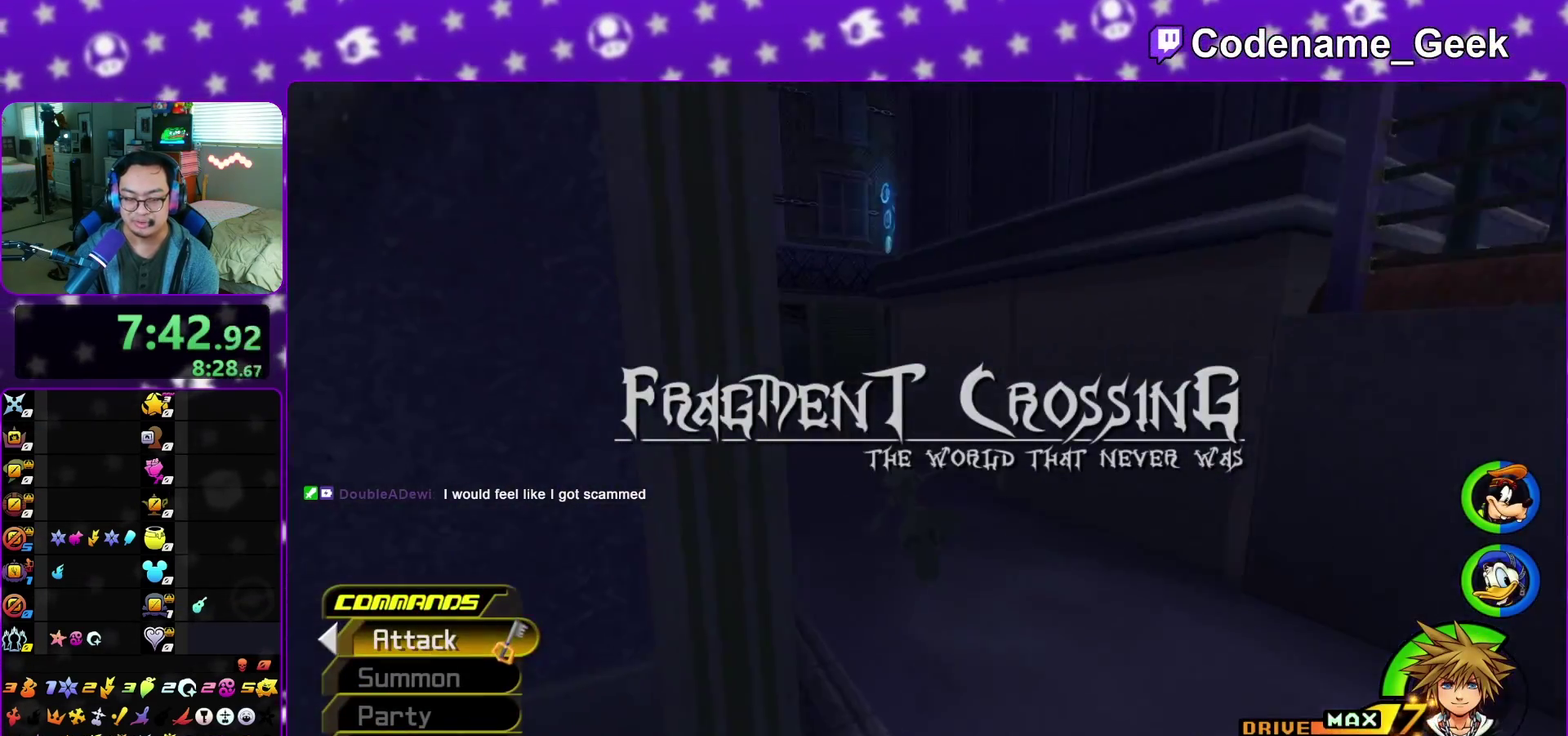
{"dt_ms": 300, "buttons": ["Y"], "left_stick": "up", "right_stick": "center", "events": [[50, "right_stick", "center"], [100, "left_stick", "up"]]}
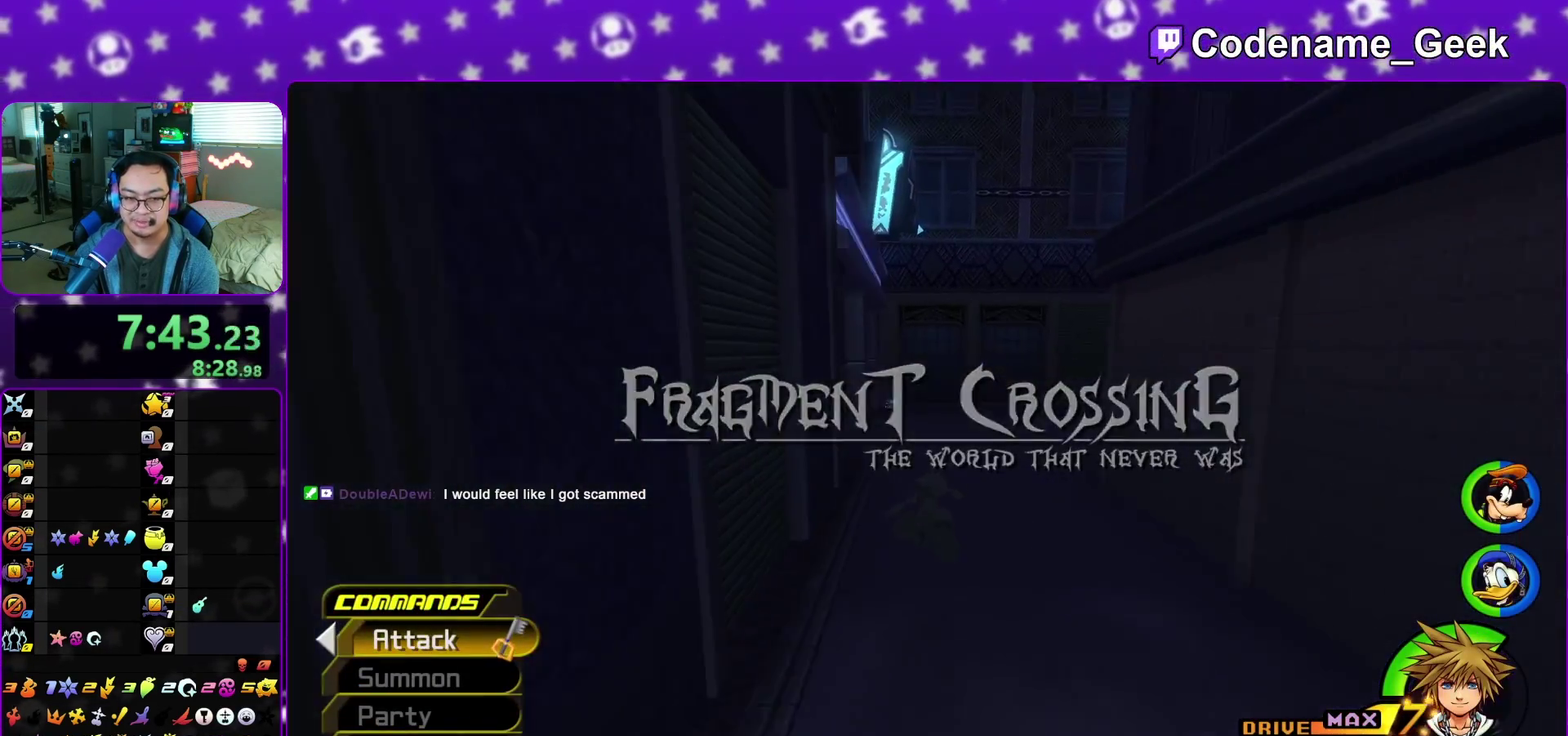
{"dt_ms": 700, "buttons": ["Y"], "left_stick": "center", "right_stick": "center", "events": [[133, "right_stick", "right"], [217, "right_stick", "center"], [483, "right_stick", "left"], [533, "right_stick", "center"], [667, "left_stick", "center"]]}
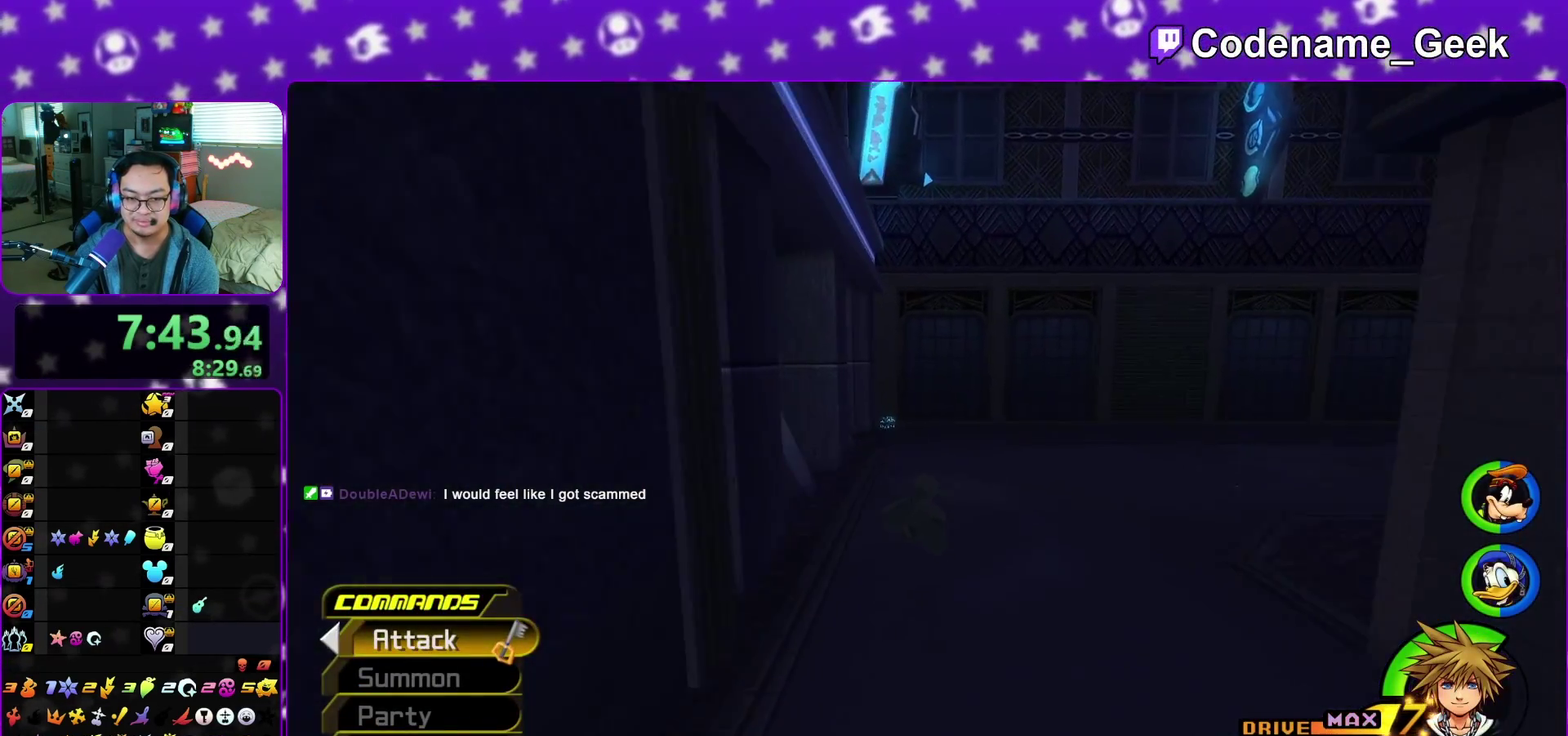
{"dt_ms": 300, "buttons": ["A", "Y"], "left_stick": "center", "right_stick": "center", "events": [[250, "A", "down"]]}
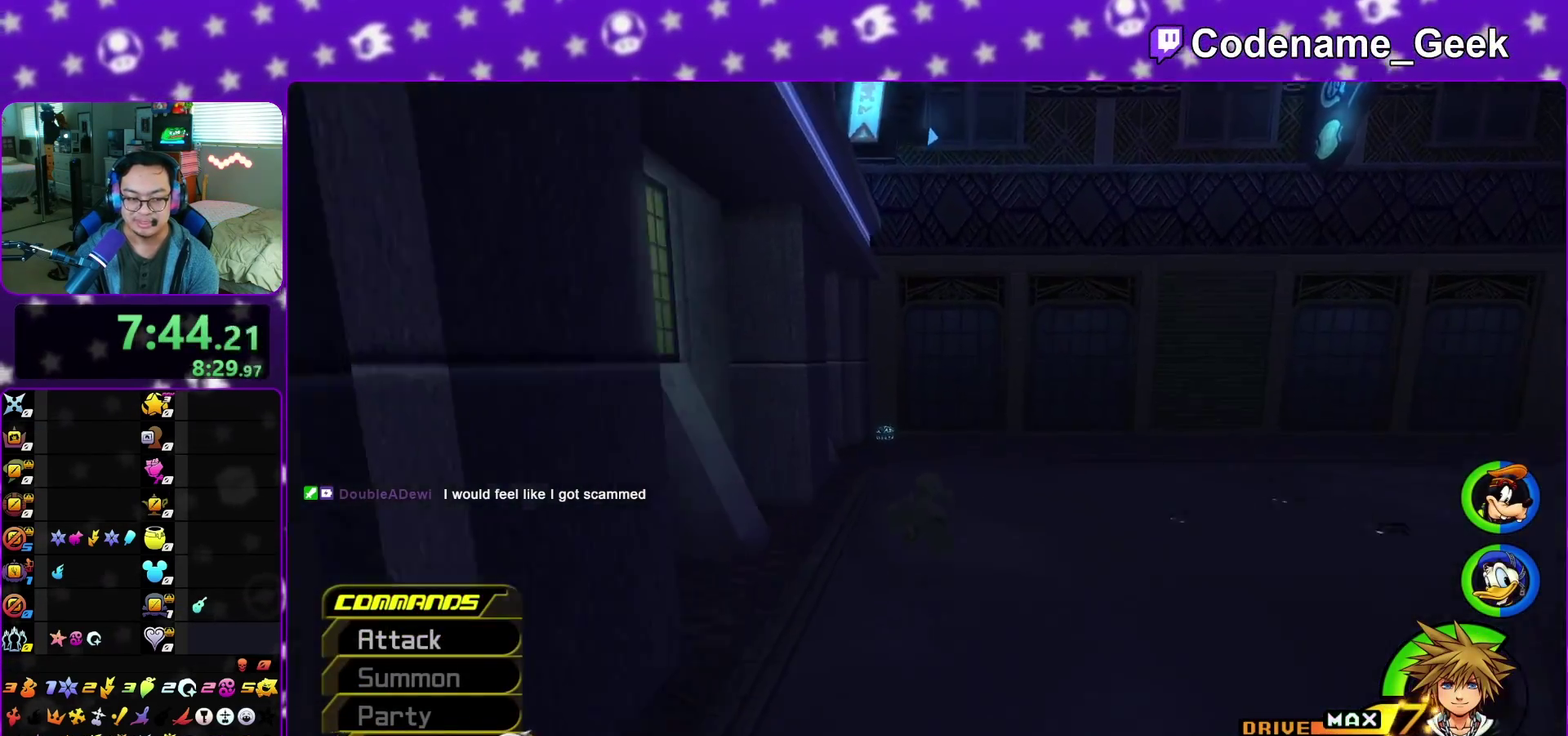
{"dt_ms": 800, "buttons": [], "left_stick": "up", "right_stick": "center", "events": [[33, "A", "up"], [167, "left_stick", "up-left"], [267, "left_stick", "up"], [767, "Y", "up"]]}
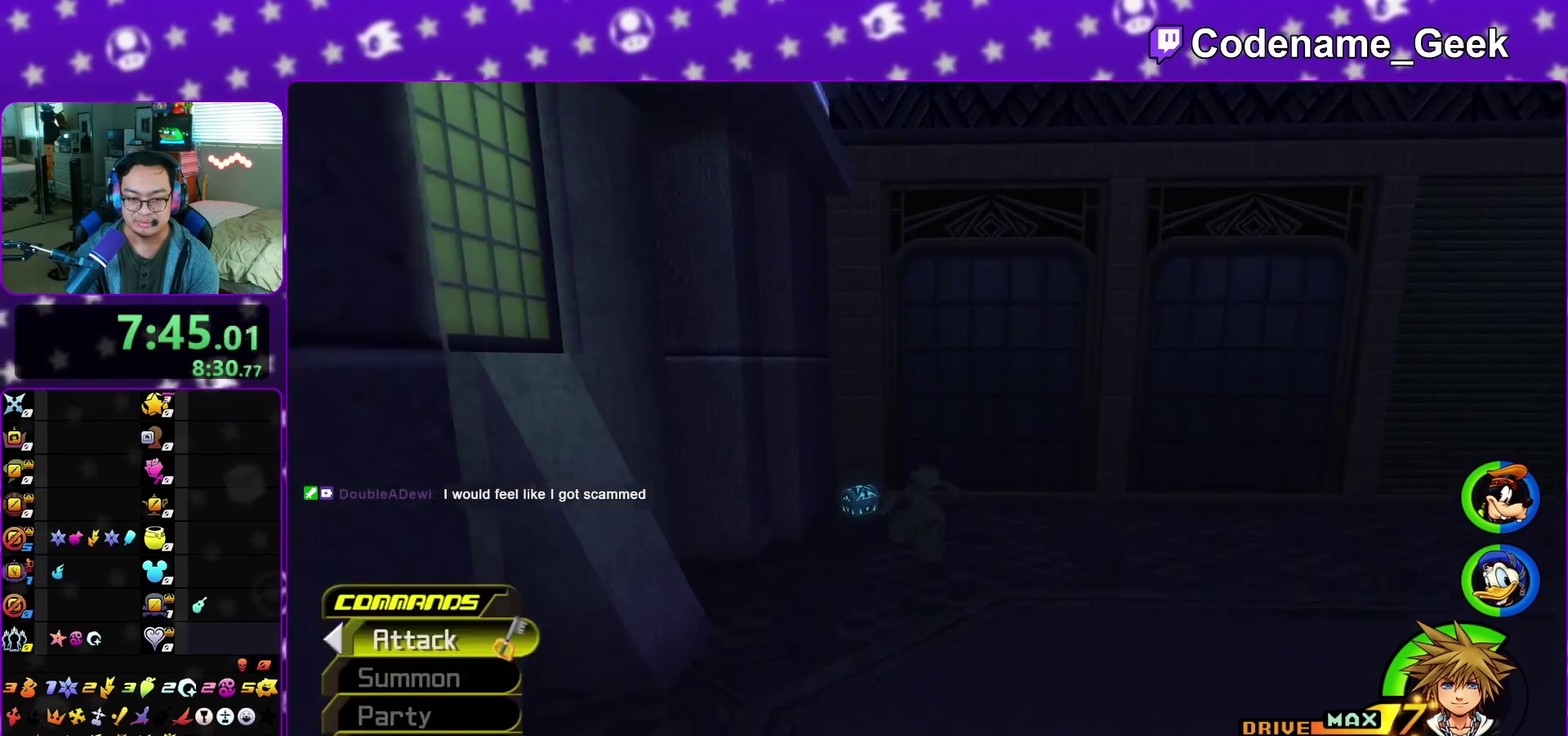
{"dt_ms": 400, "buttons": [], "left_stick": "up-left", "right_stick": "right", "events": [[100, "left_stick", "up-left"], [200, "right_stick", "right"]]}
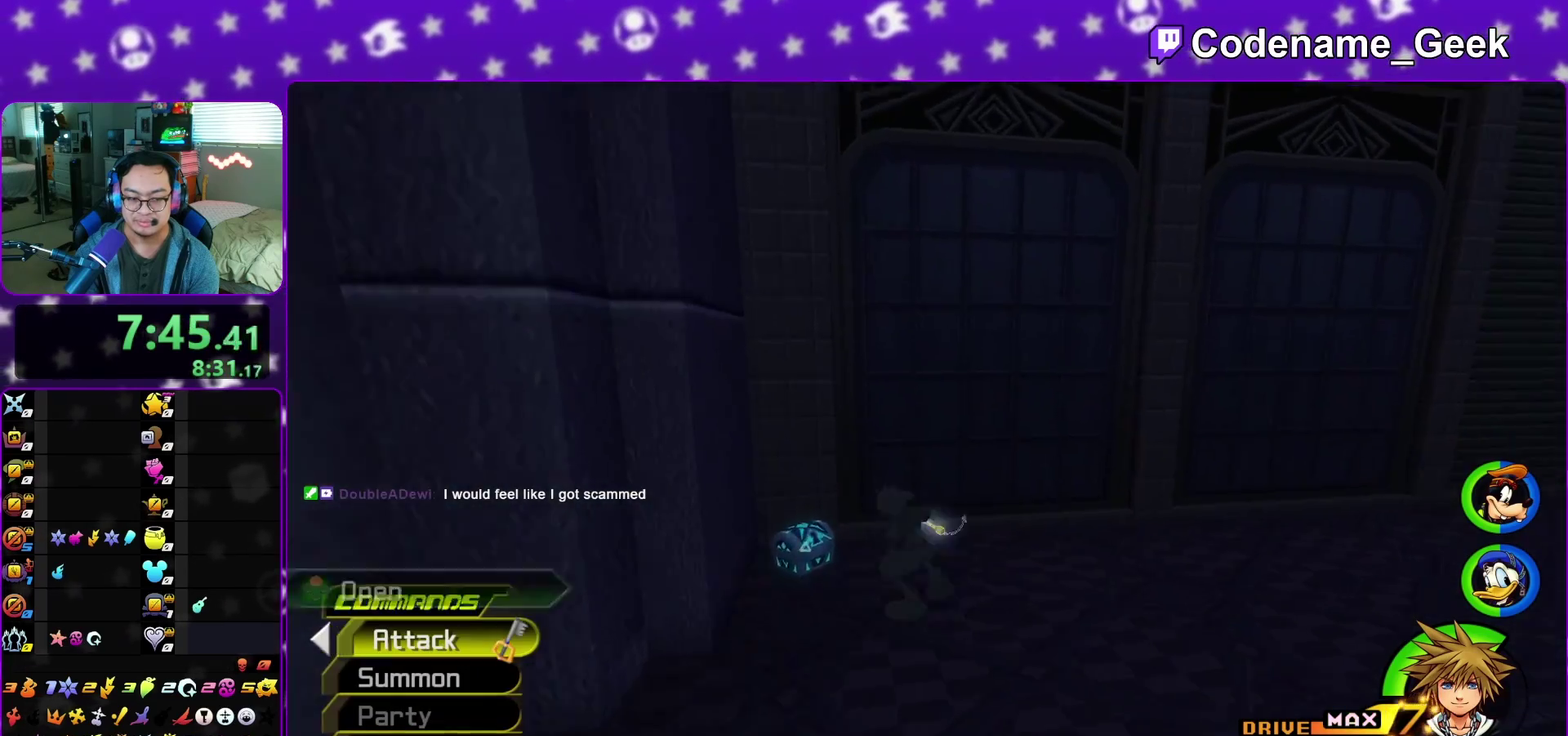
{"dt_ms": 500, "buttons": ["A"], "left_stick": "center", "right_stick": "center", "events": [[50, "X", "down"], [133, "X", "up"], [167, "left_stick", "center"], [200, "X", "down"], [333, "X", "up"], [333, "right_stick", "center"], [500, "A", "down"]]}